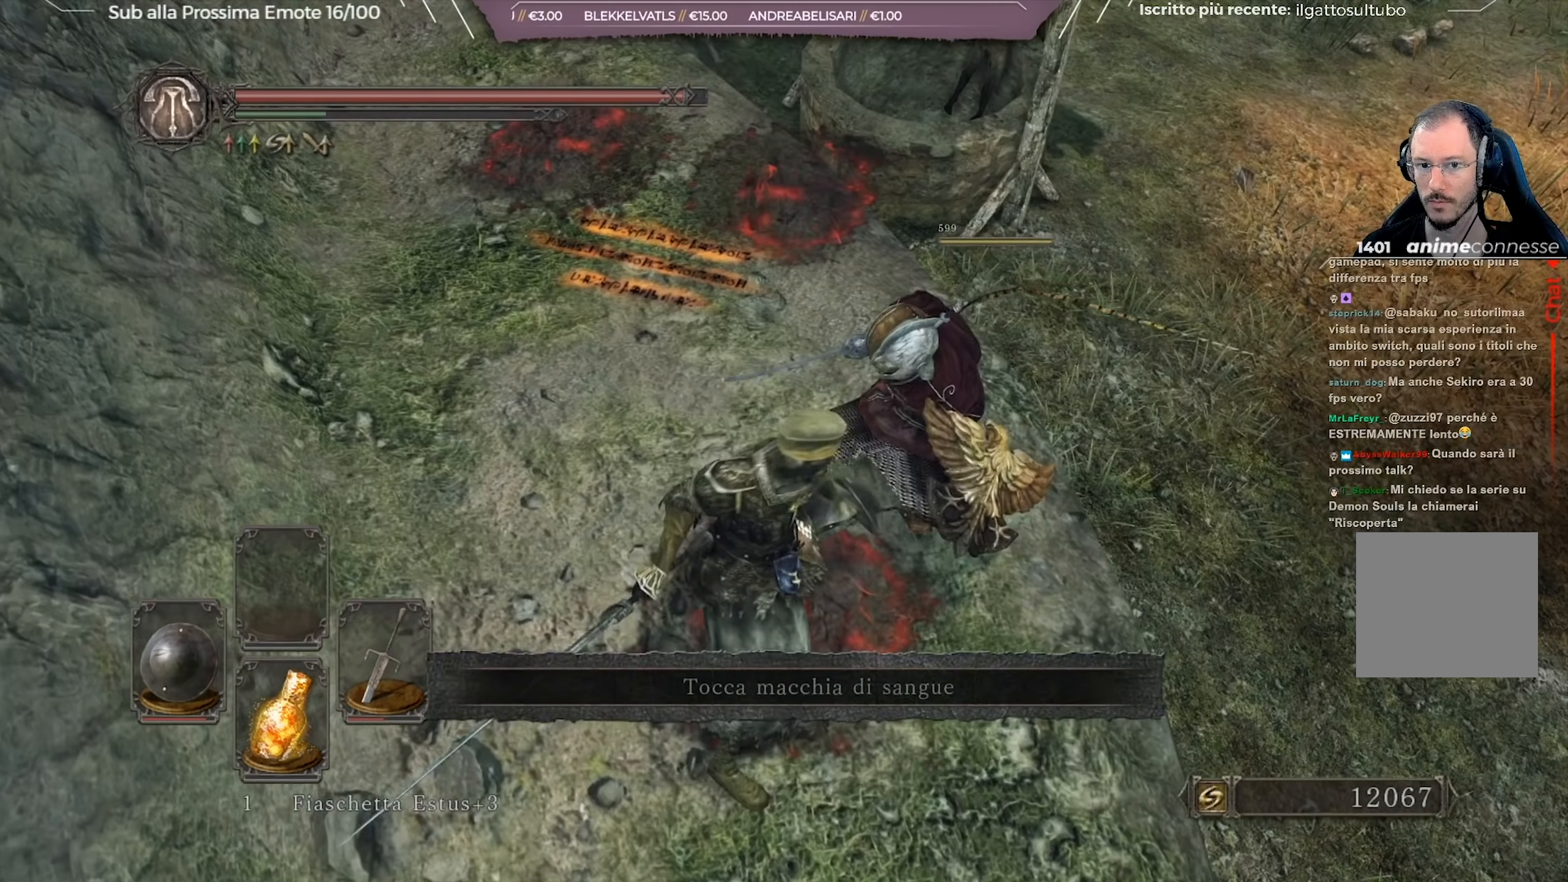
Gameplay with a controller (Xbox layout); each line is a JSON object with the inputs held at the frame after it. "events" lists button and stick changes between this image and that frame as [ms after this image, input, new state], when the widget could be followed in between.
{"buttons": ["B"], "left_stick": "up-left", "right_stick": "right", "events": [[50, "B", "down"], [217, "left_stick", "up-left"], [451, "right_stick", "right"]]}
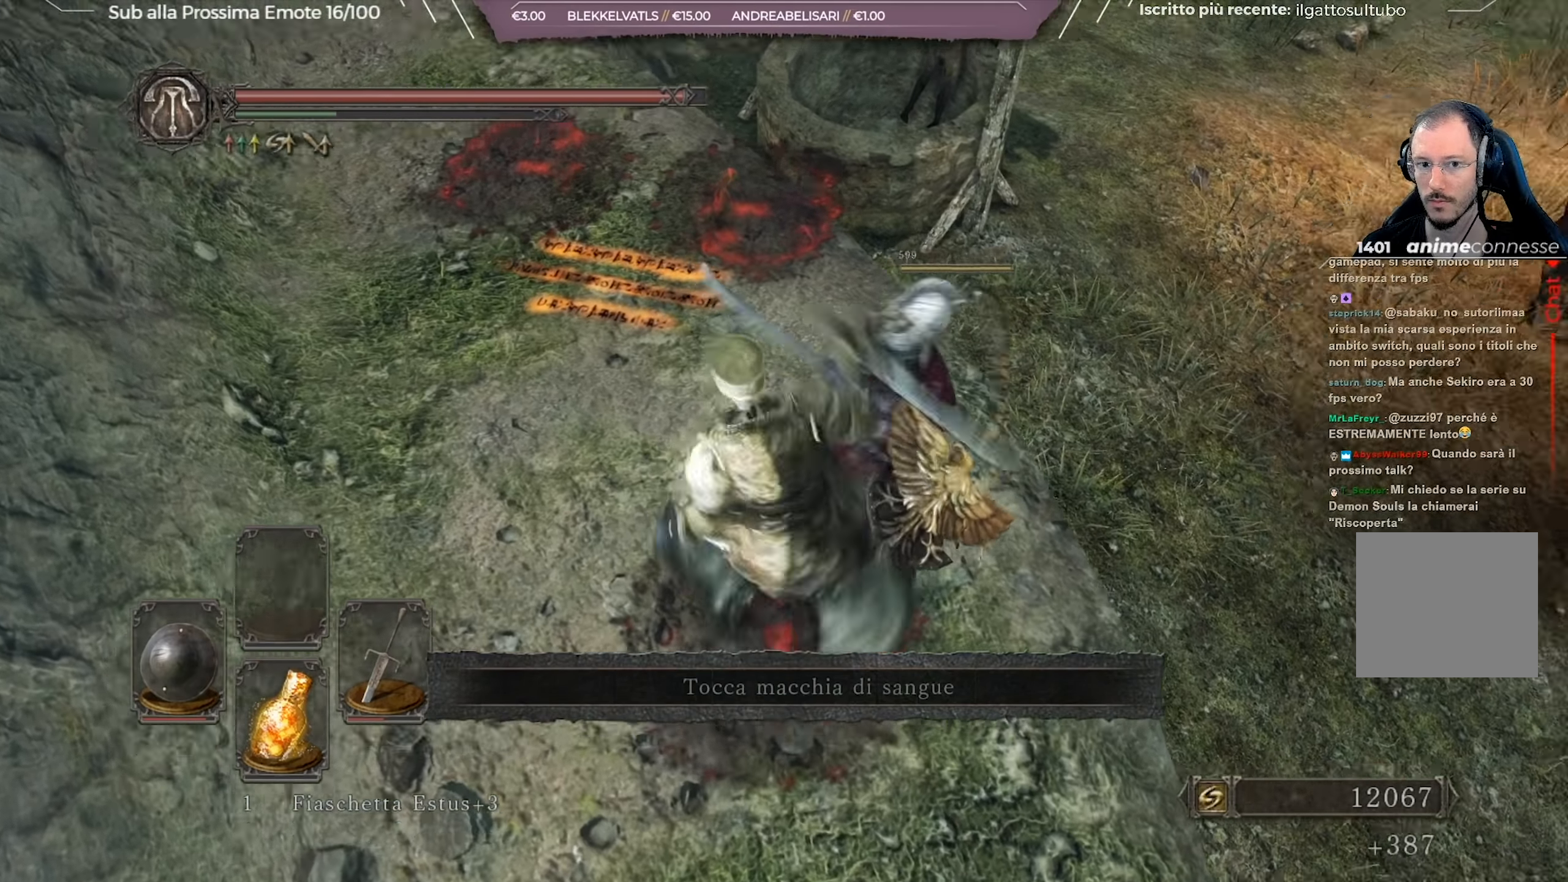
{"buttons": ["B"], "left_stick": "up-left", "right_stick": "center", "events": [[83, "right_stick", "center"]]}
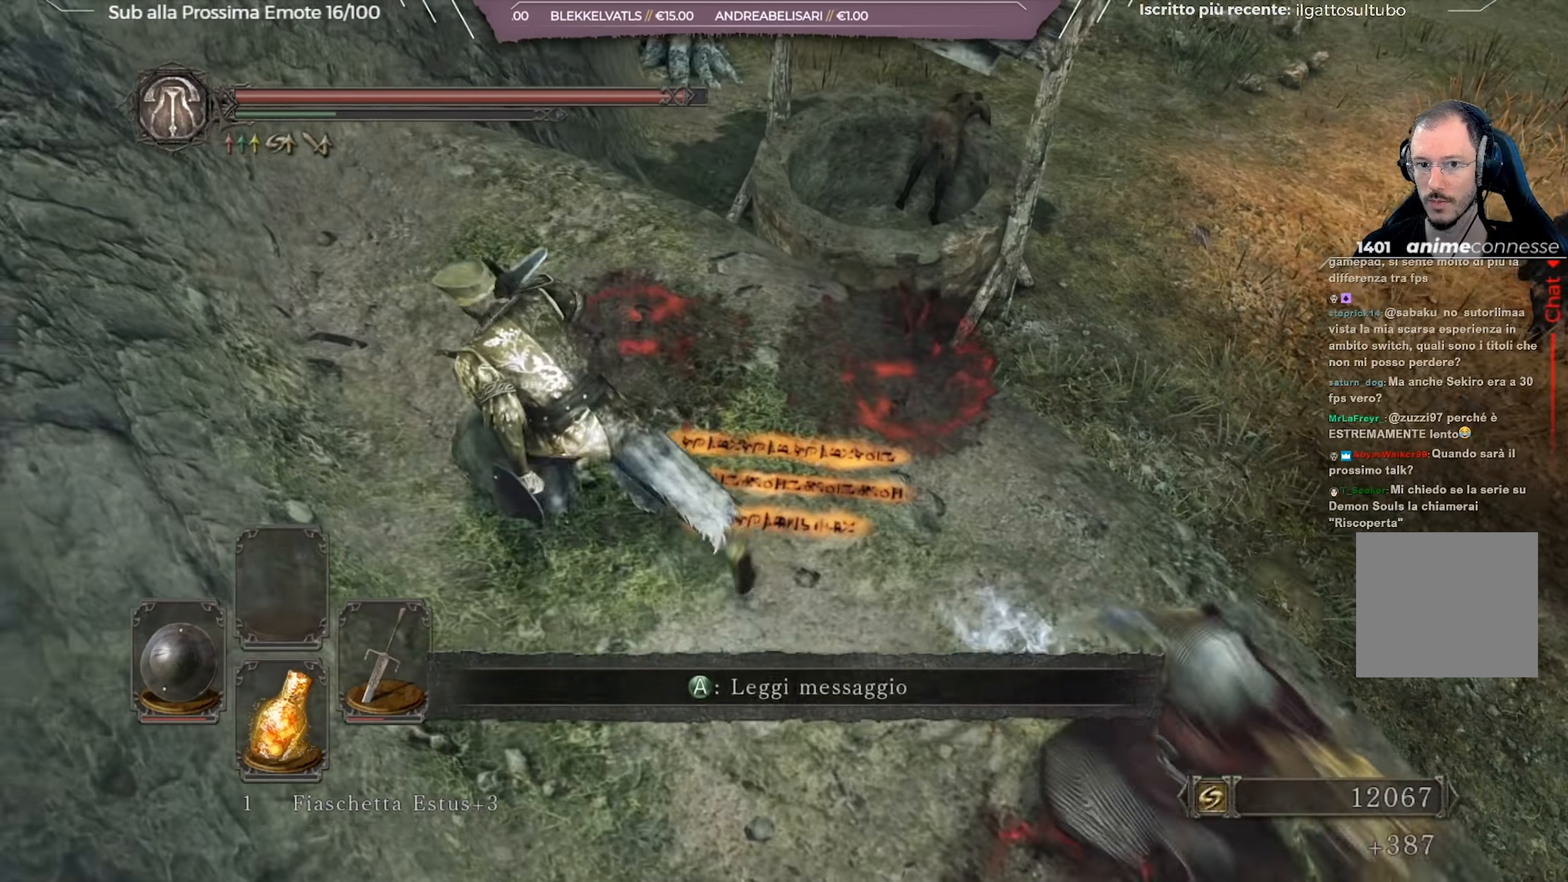
{"buttons": ["B"], "left_stick": "up-right", "right_stick": "center", "events": [[134, "left_stick", "up"], [250, "left_stick", "up-right"]]}
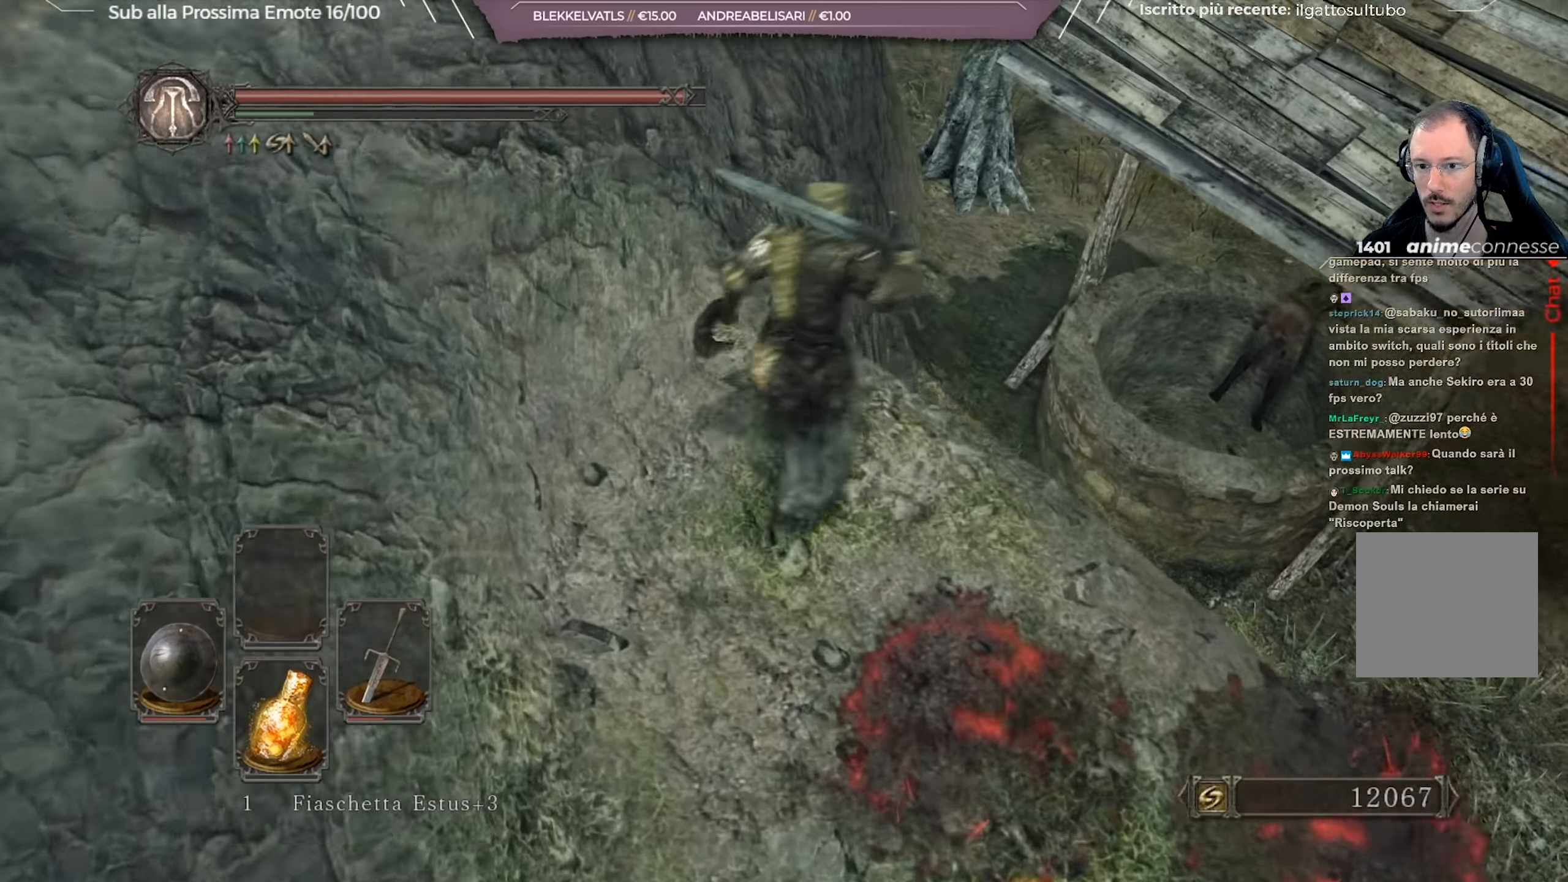
{"buttons": ["B"], "left_stick": "up-right", "right_stick": "center", "events": []}
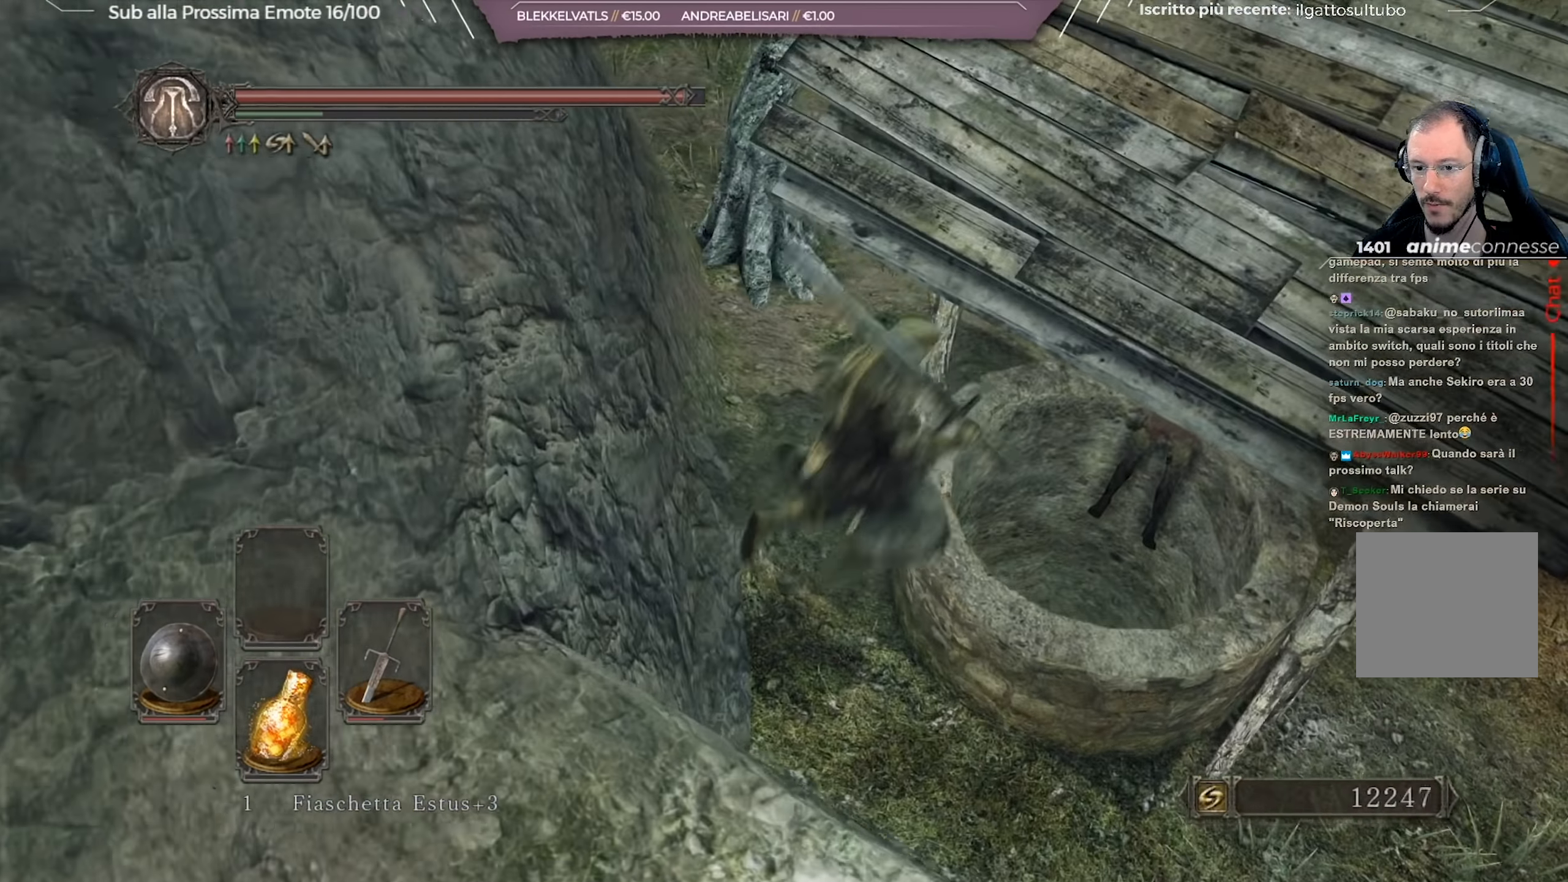
{"buttons": [], "left_stick": "right", "right_stick": "center", "events": [[467, "left_stick", "right"], [501, "B", "up"]]}
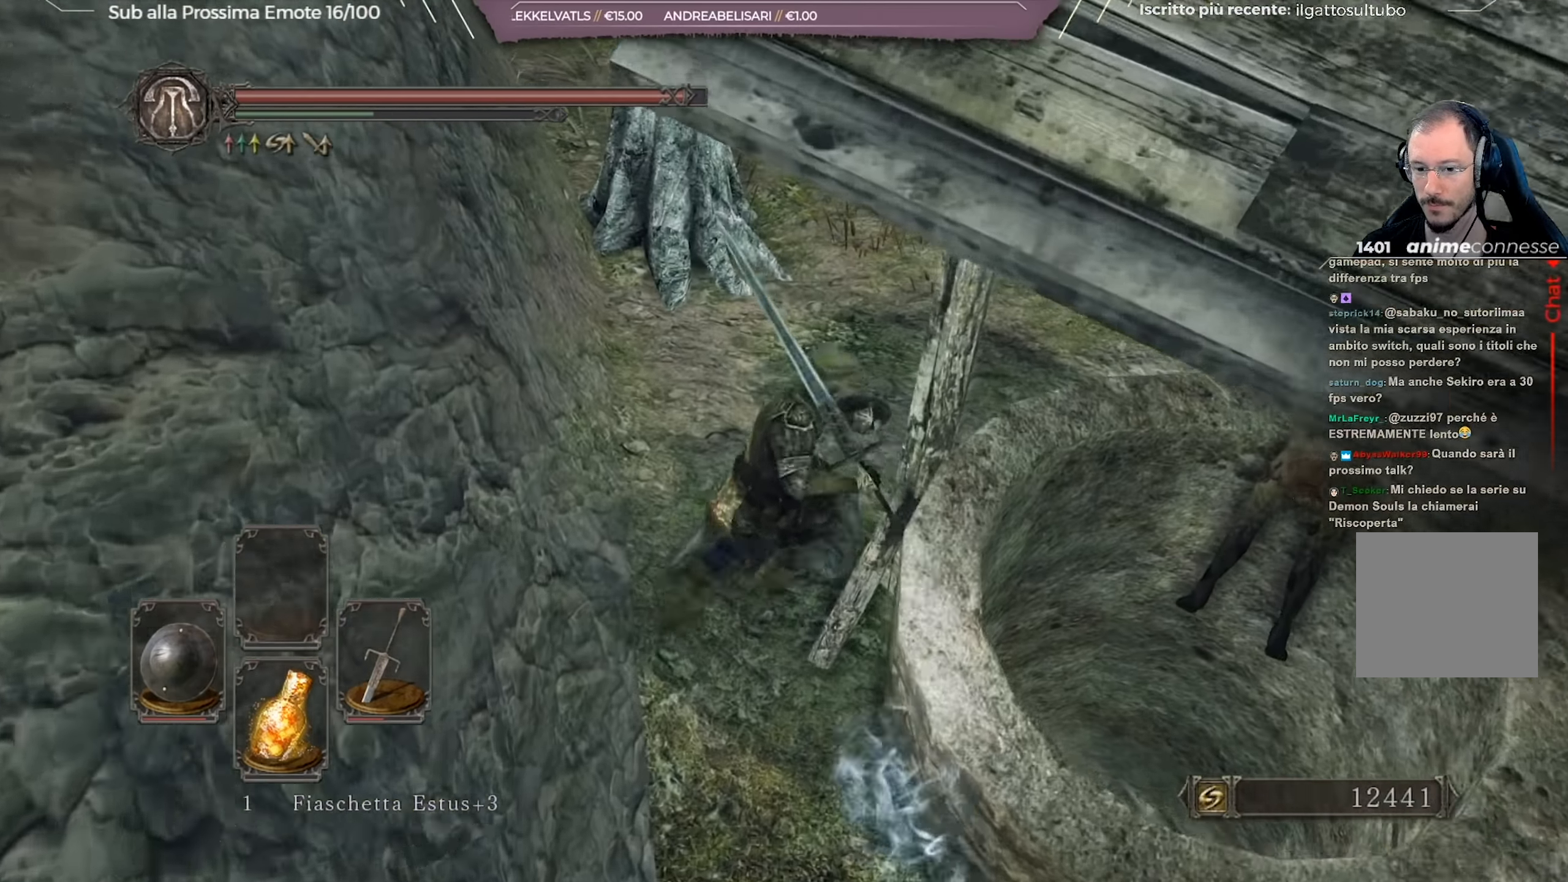
{"buttons": [], "left_stick": "down-right", "right_stick": "center", "events": [[116, "left_stick", "down-right"], [116, "right_stick", "down"], [333, "right_stick", "center"]]}
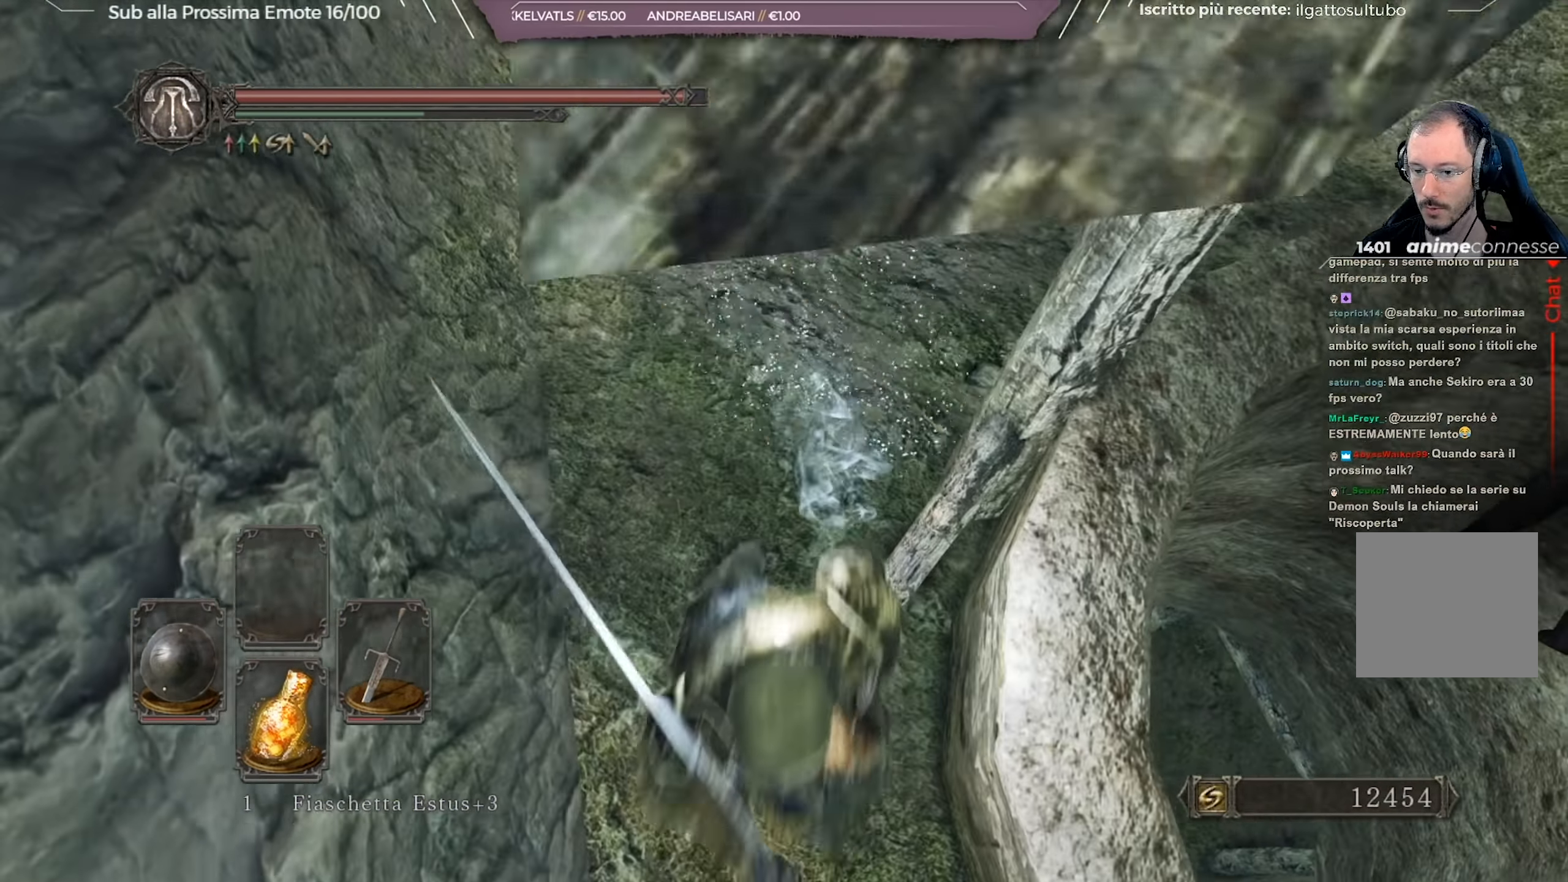
{"buttons": [], "left_stick": "up-right", "right_stick": "up-right", "events": [[167, "right_stick", "up"], [267, "right_stick", "up-right"], [334, "left_stick", "right"], [467, "left_stick", "up-right"]]}
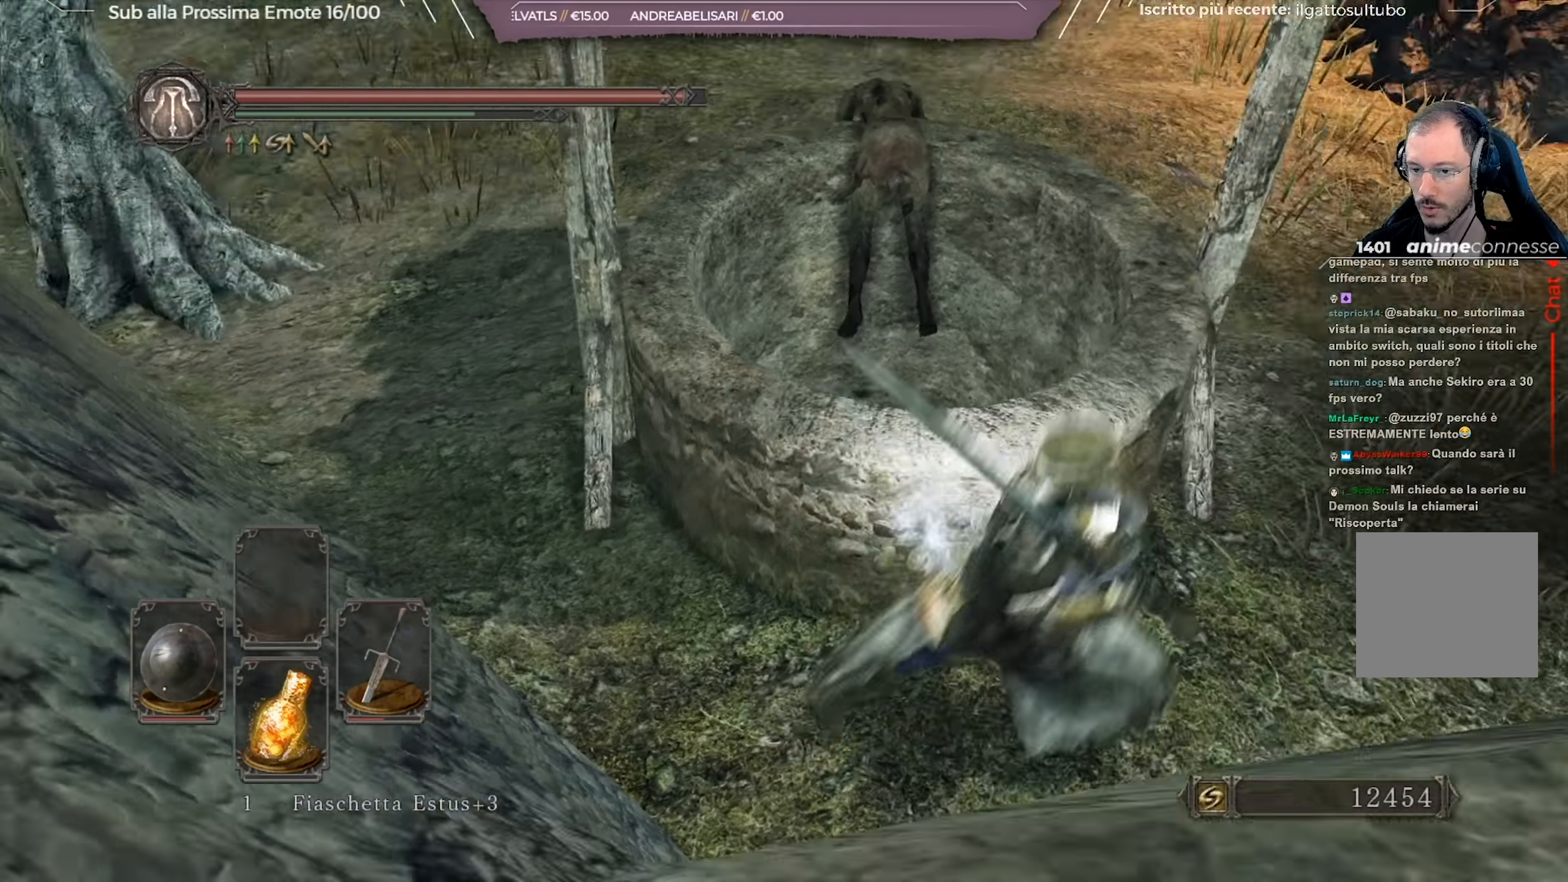
{"buttons": ["B"], "left_stick": "up-right", "right_stick": "right", "events": [[133, "right_stick", "center"], [216, "B", "down"], [400, "right_stick", "right"]]}
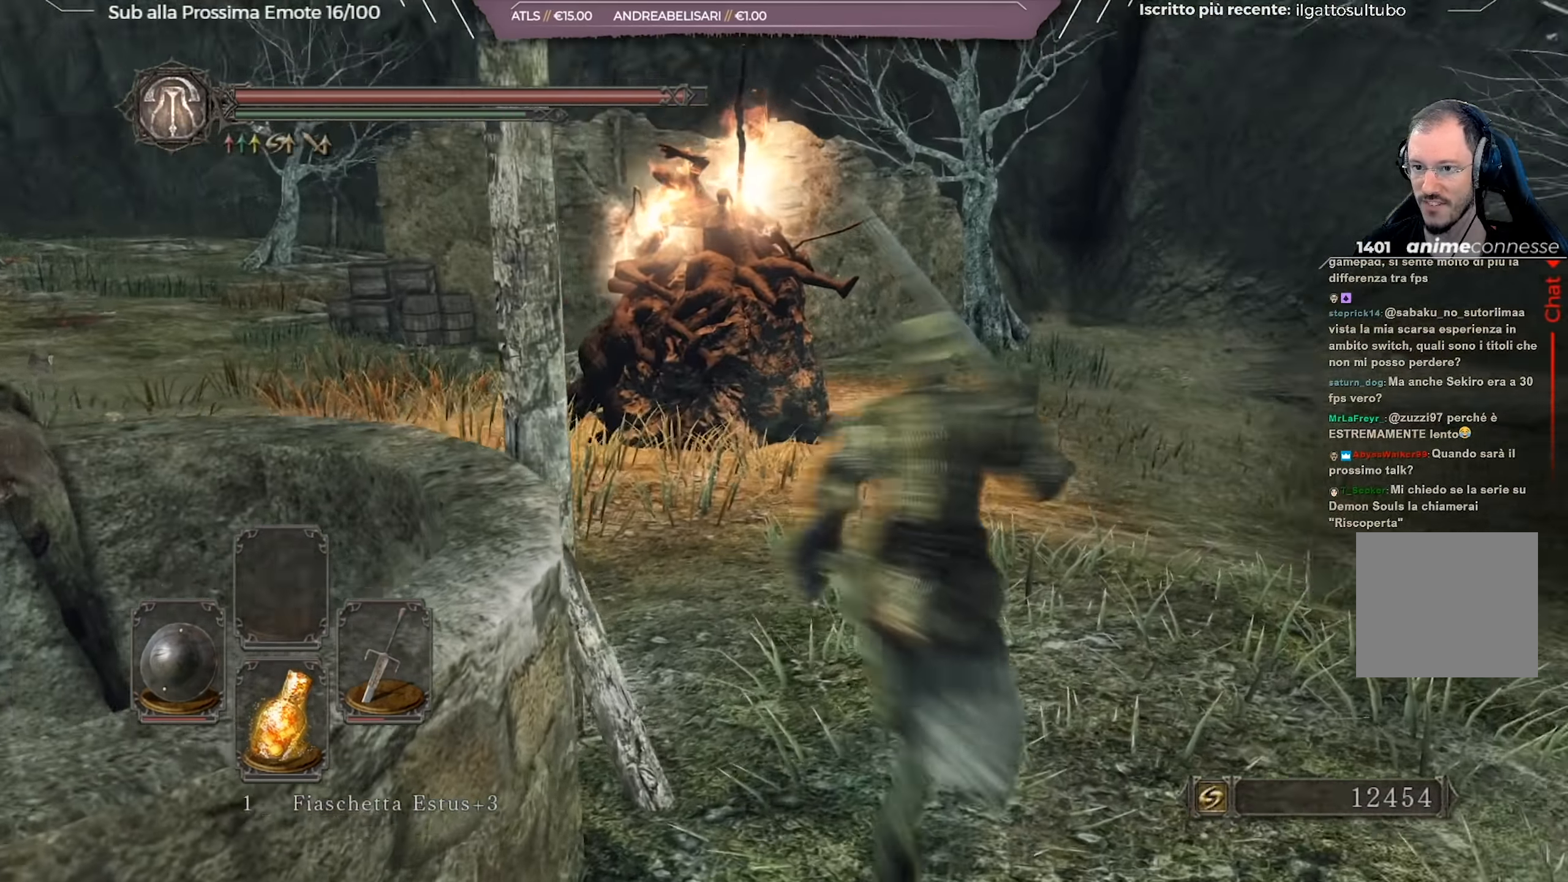
{"buttons": ["B"], "left_stick": "up", "right_stick": "center", "events": [[100, "left_stick", "up"], [150, "right_stick", "center"], [367, "right_stick", "right"], [501, "right_stick", "center"]]}
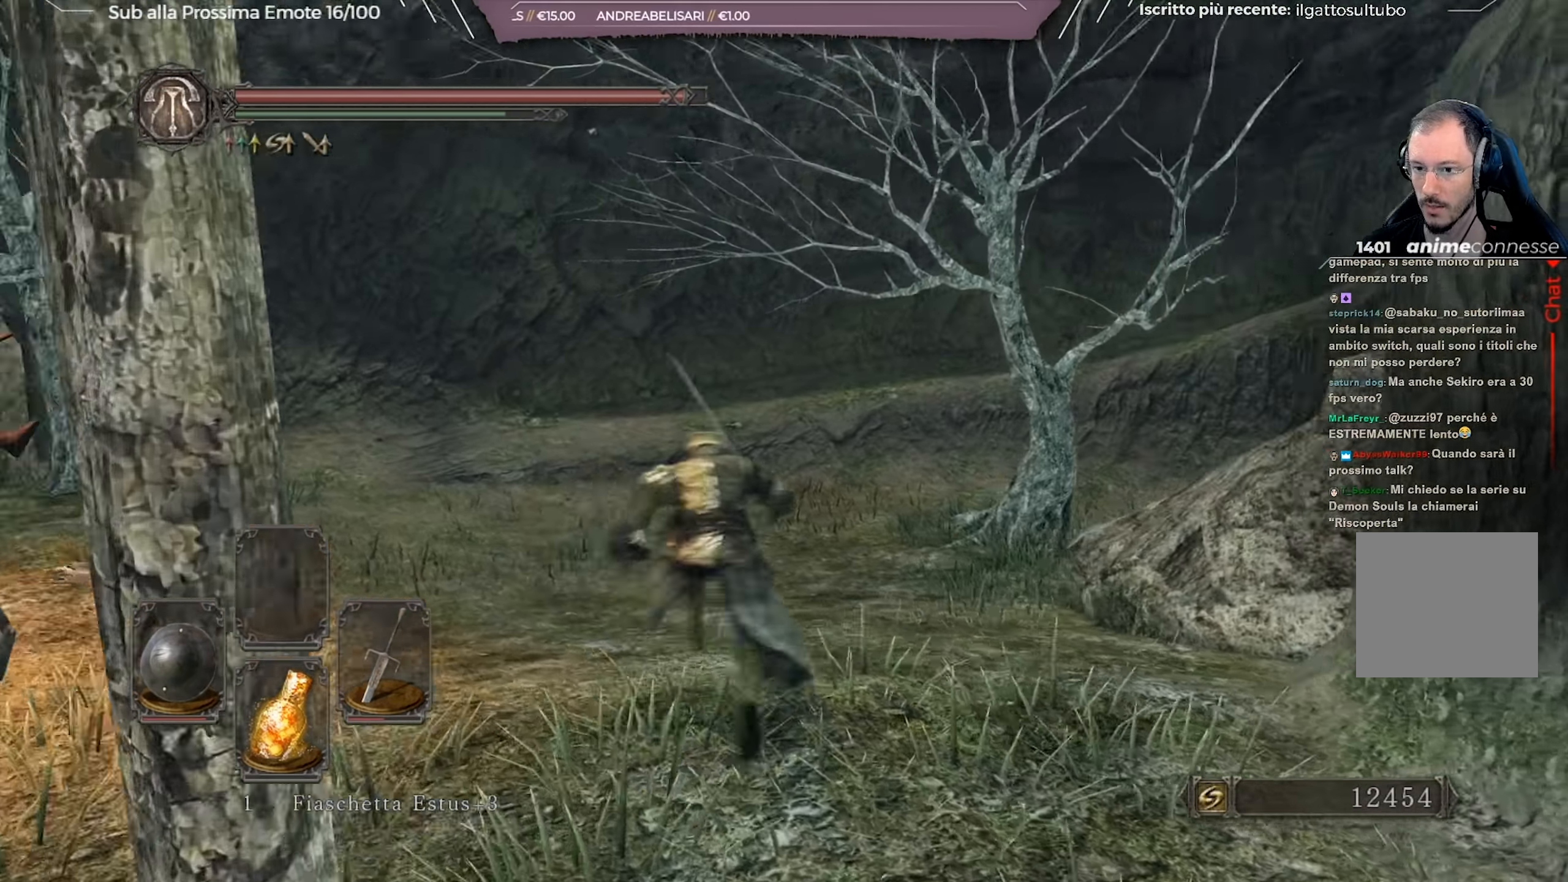
{"buttons": ["B"], "left_stick": "up", "right_stick": "center", "events": [[317, "right_stick", "right"], [450, "right_stick", "center"]]}
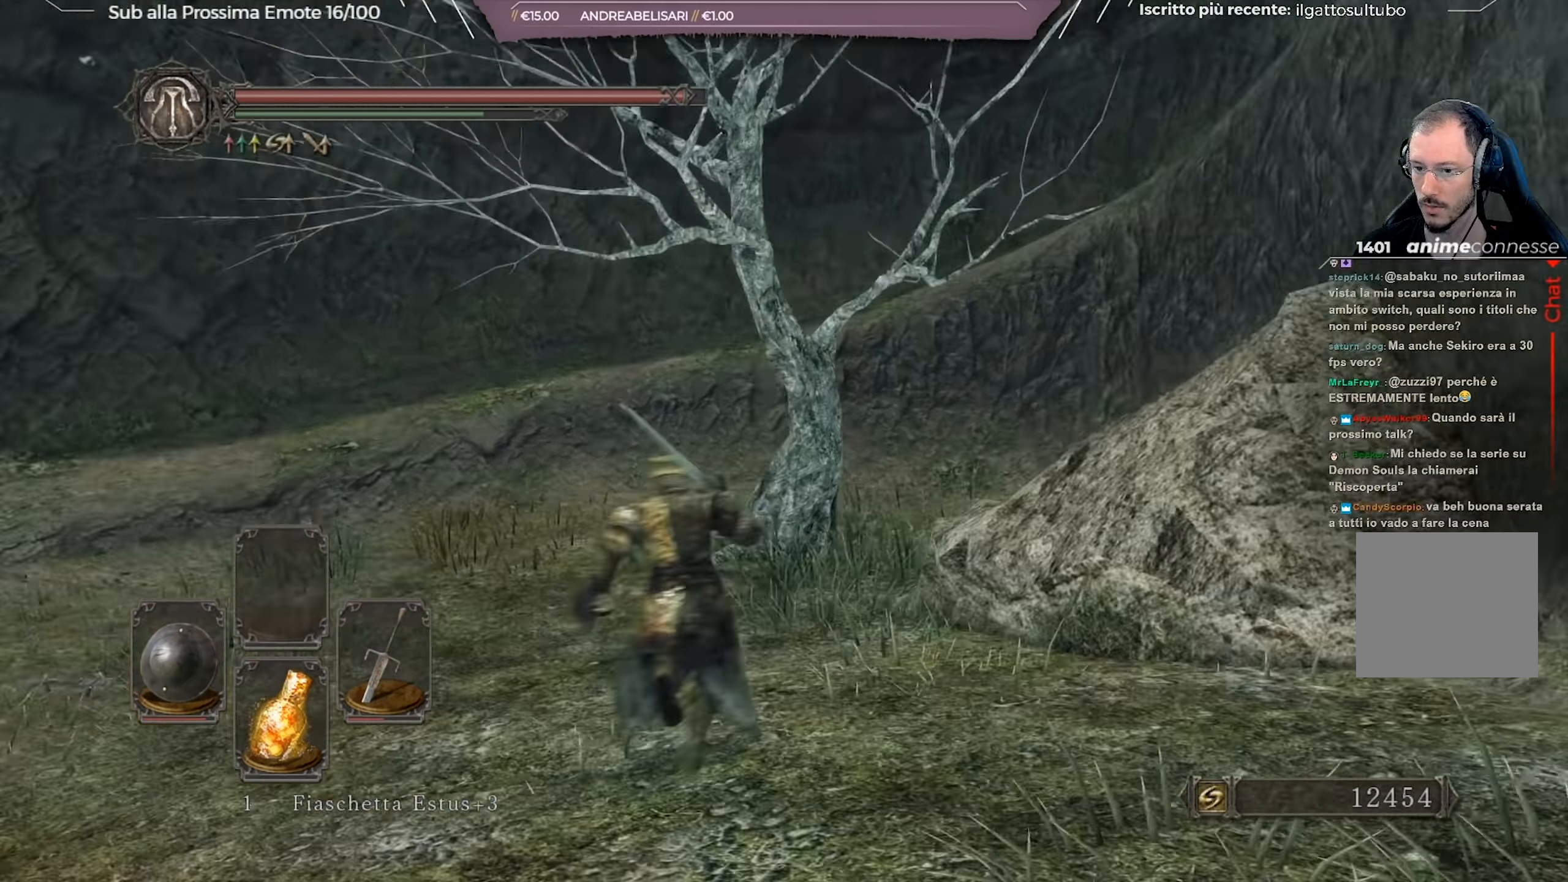
{"buttons": ["B"], "left_stick": "up-left", "right_stick": "down-left", "events": [[34, "left_stick", "up-left"], [284, "right_stick", "down-left"]]}
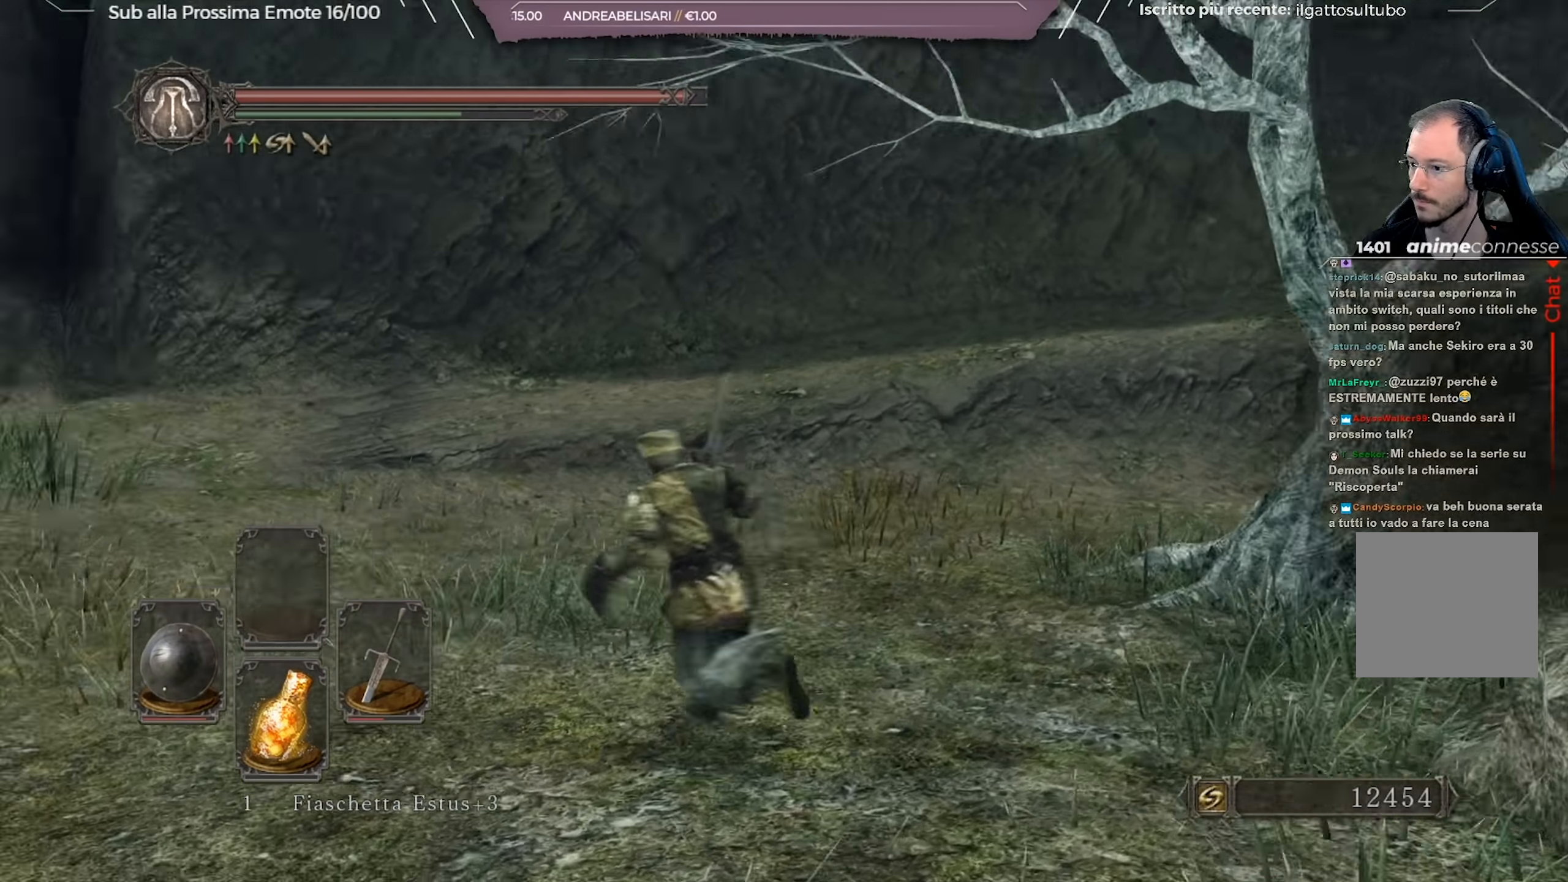
{"buttons": ["B"], "left_stick": "up", "right_stick": "center", "events": [[33, "right_stick", "center"], [467, "left_stick", "up"]]}
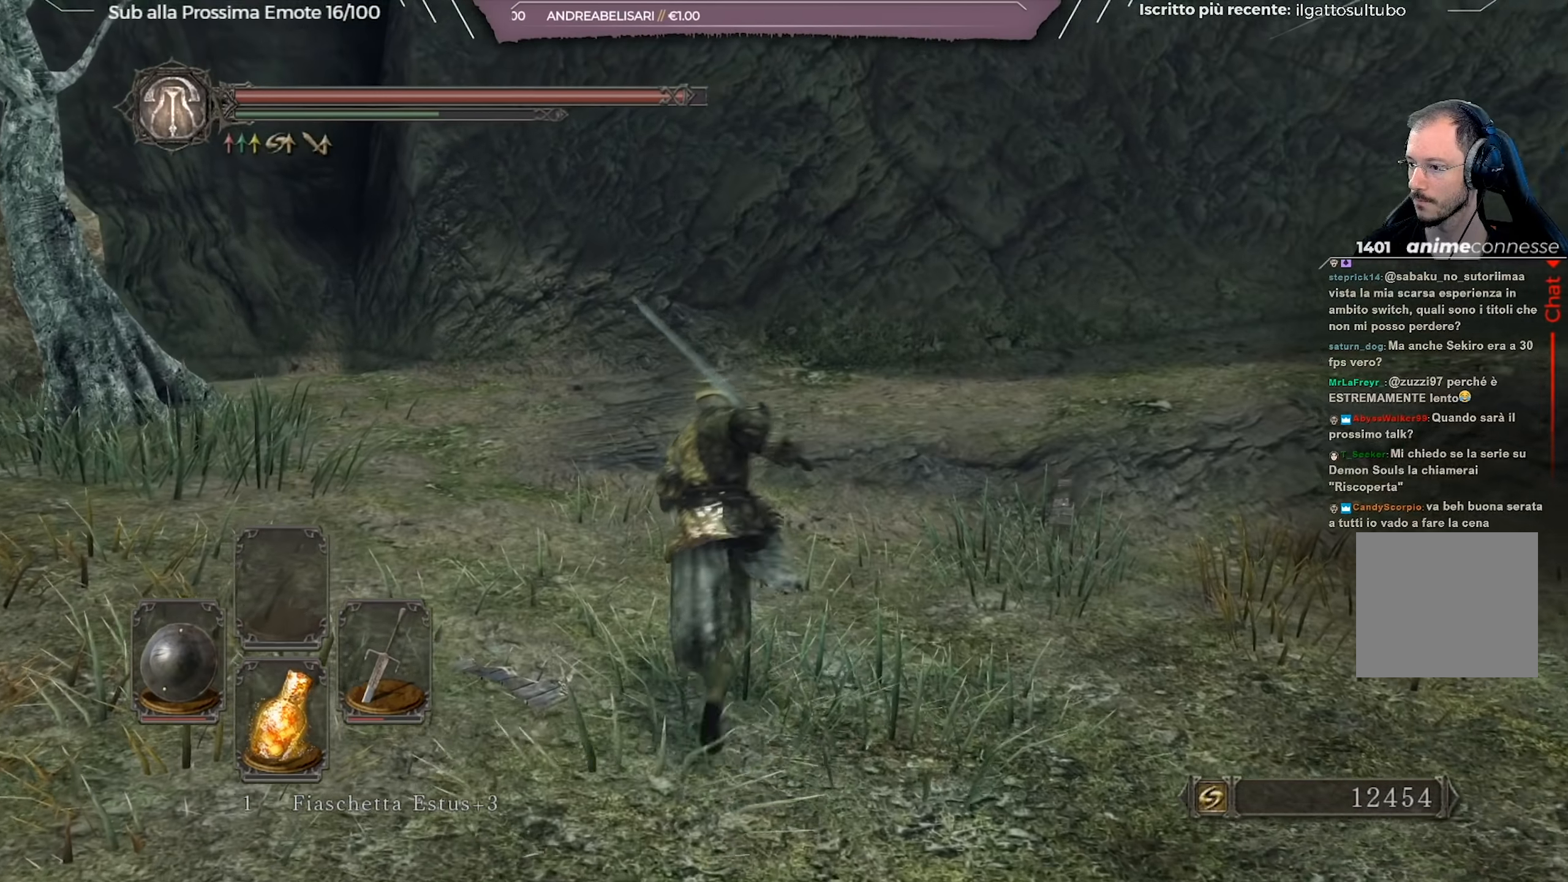
{"buttons": ["B"], "left_stick": "up", "right_stick": "center", "events": []}
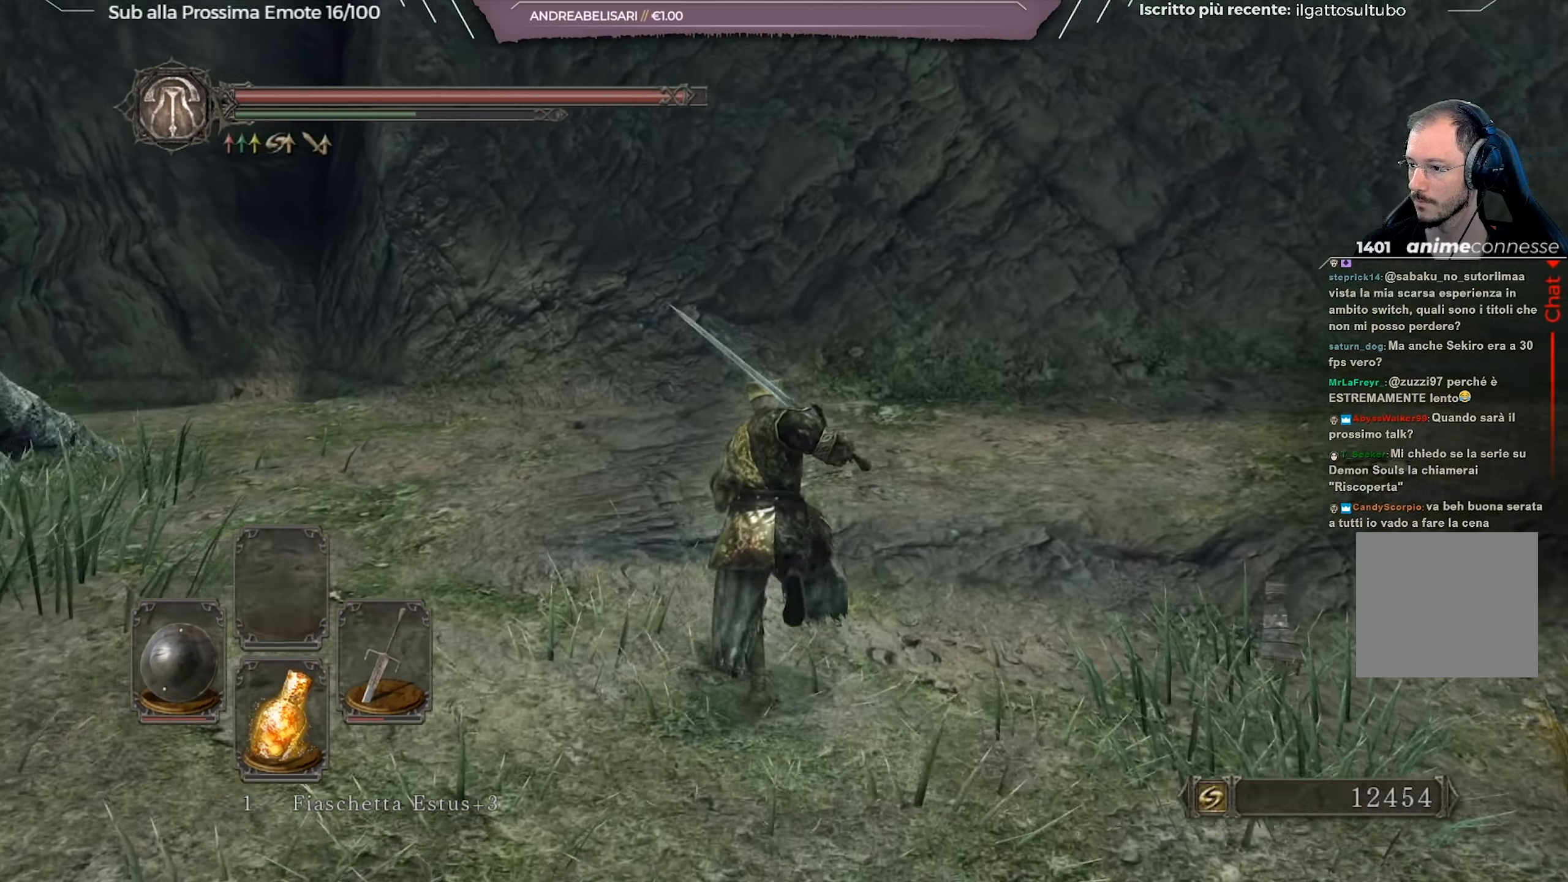
{"buttons": ["B"], "left_stick": "up", "right_stick": "center", "events": [[83, "right_stick", "right"], [484, "right_stick", "center"]]}
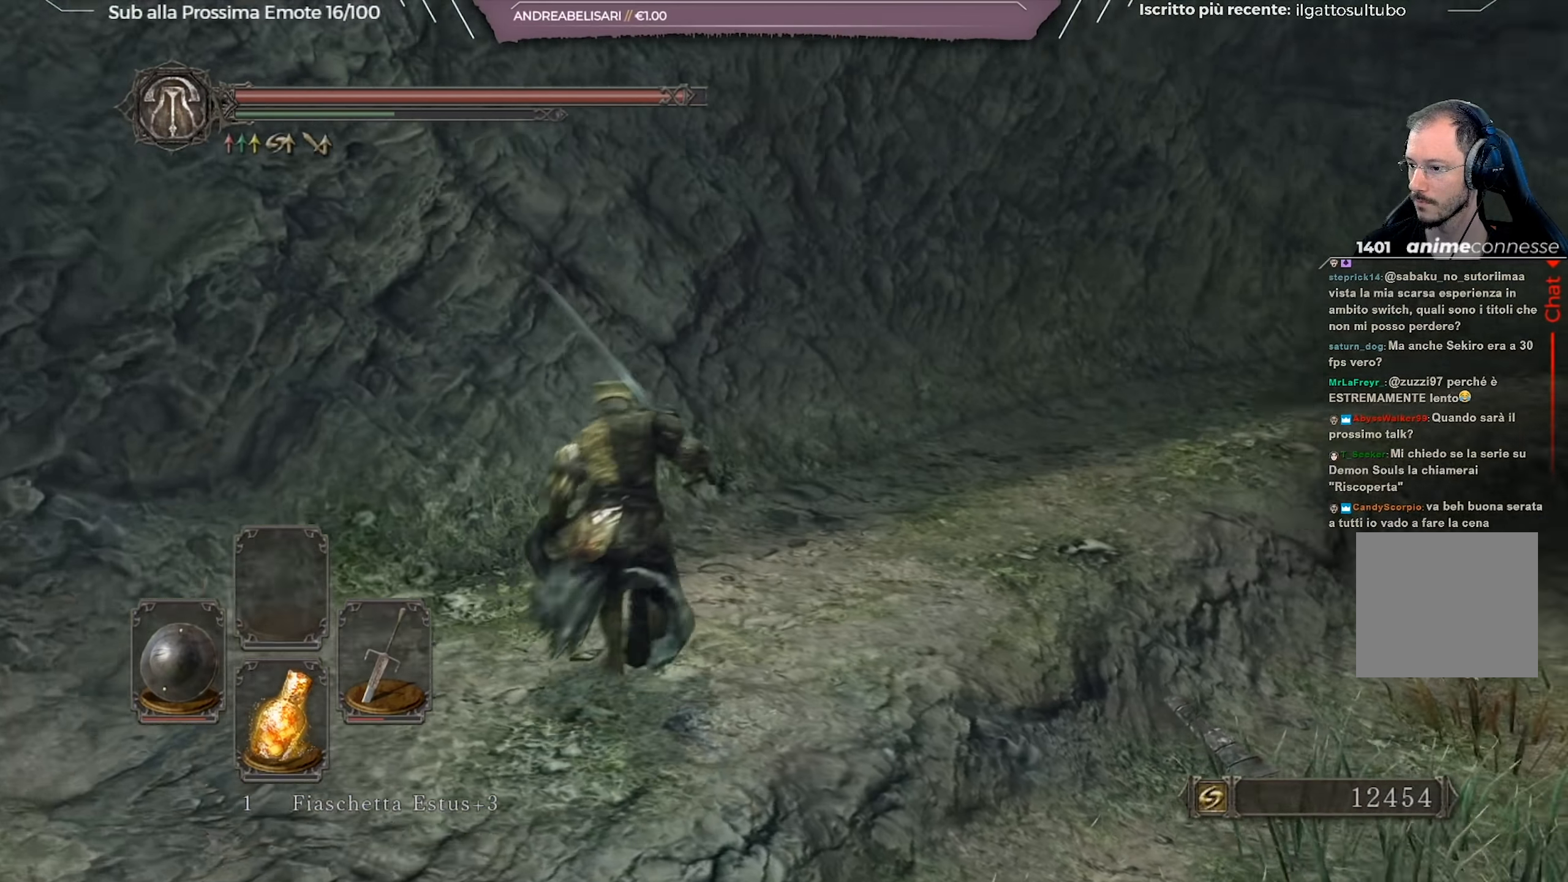
{"buttons": ["B"], "left_stick": "up", "right_stick": "right", "events": [[150, "right_stick", "right"], [317, "right_stick", "center"], [483, "right_stick", "right"]]}
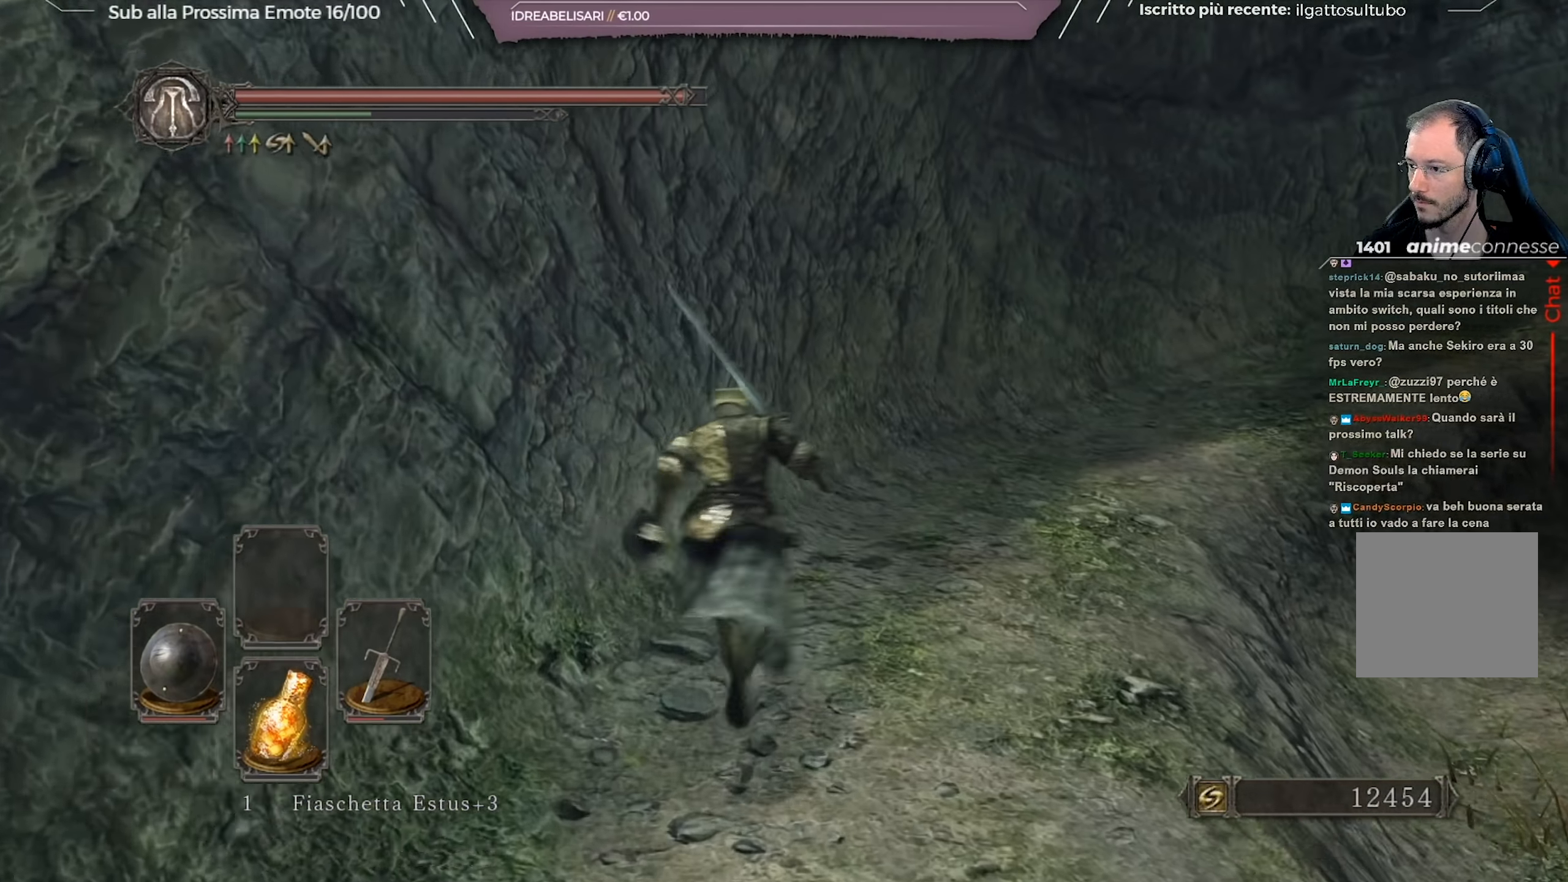
{"buttons": ["B"], "left_stick": "up", "right_stick": "right", "events": [[167, "right_stick", "center"], [434, "right_stick", "right"]]}
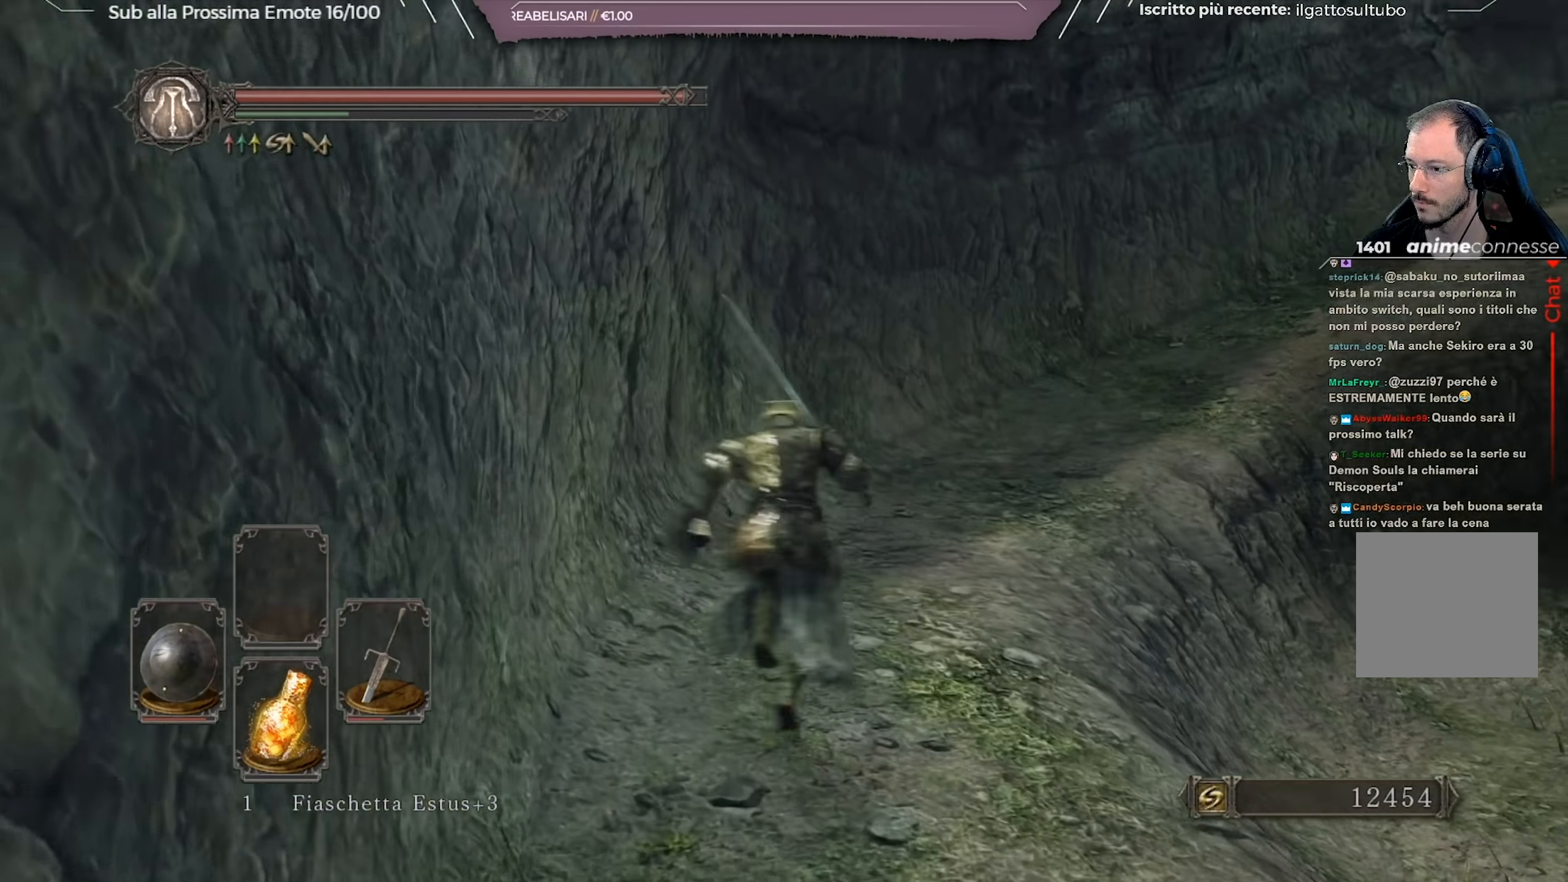
{"buttons": ["B"], "left_stick": "up", "right_stick": "right", "events": [[66, "right_stick", "center"], [467, "right_stick", "right"]]}
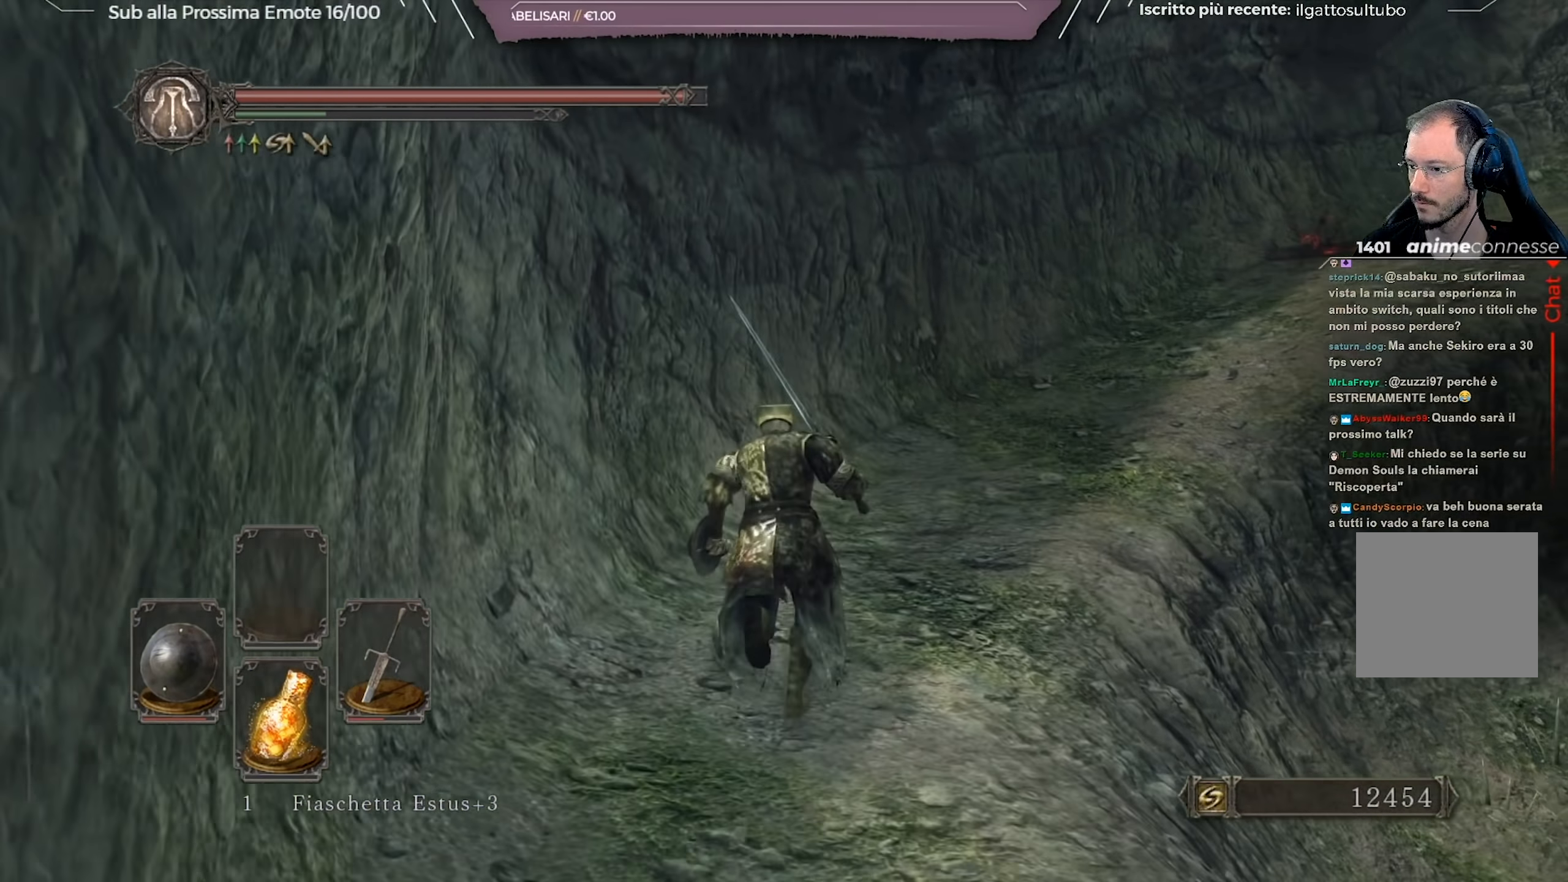
{"buttons": [], "left_stick": "up", "right_stick": "center", "events": [[117, "right_stick", "center"], [184, "B", "up"]]}
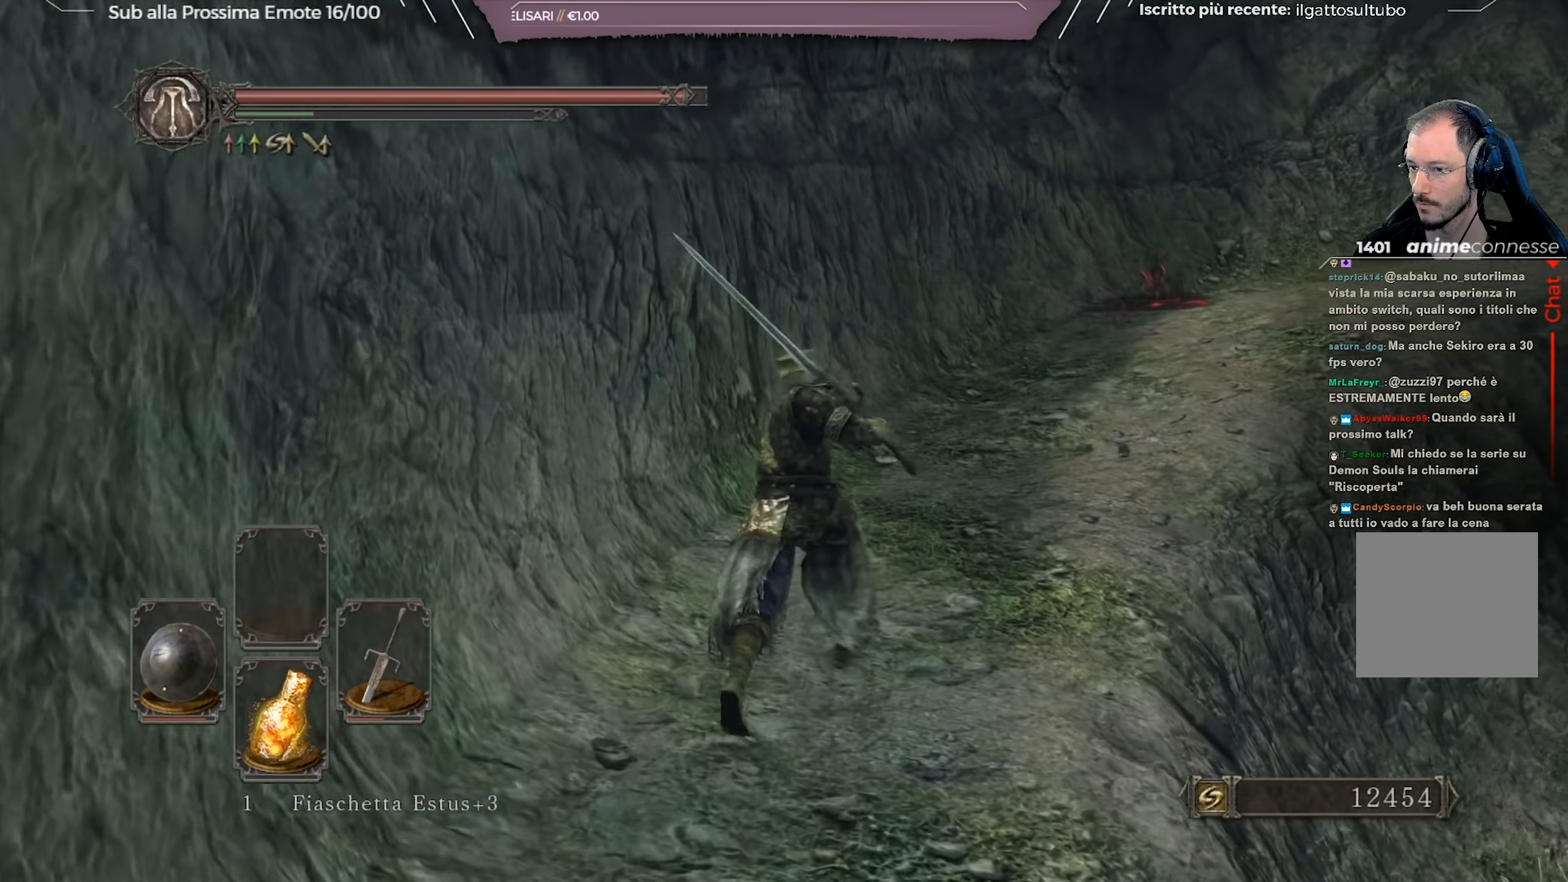
{"buttons": [], "left_stick": "up", "right_stick": "center", "events": [[16, "right_stick", "right"], [133, "right_stick", "center"], [283, "right_stick", "right"], [433, "right_stick", "center"]]}
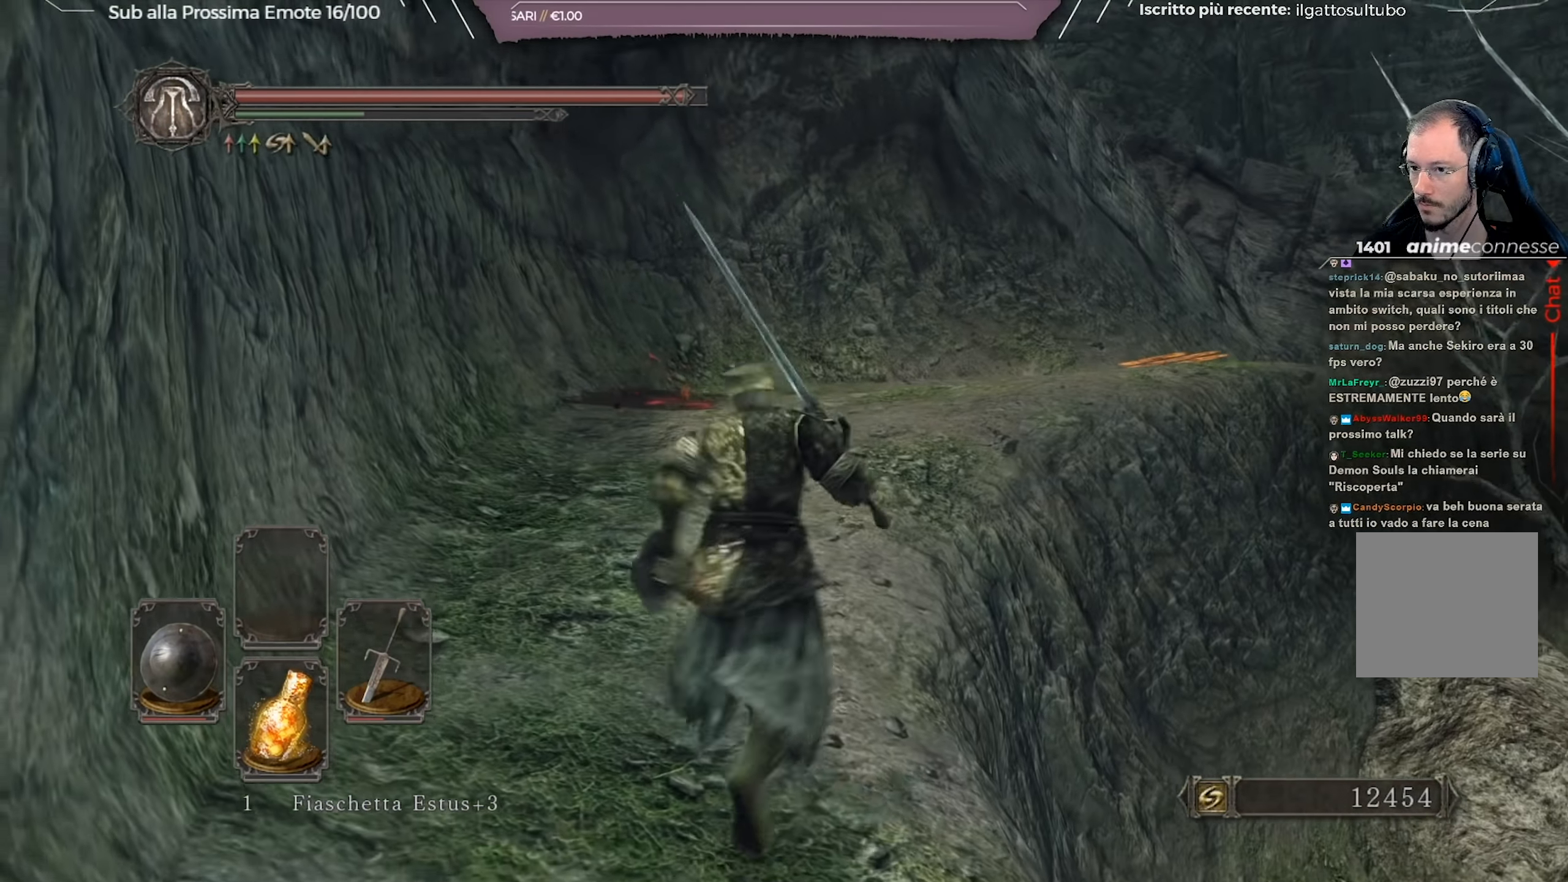
{"buttons": ["B"], "left_stick": "up", "right_stick": "center", "events": [[467, "B", "down"]]}
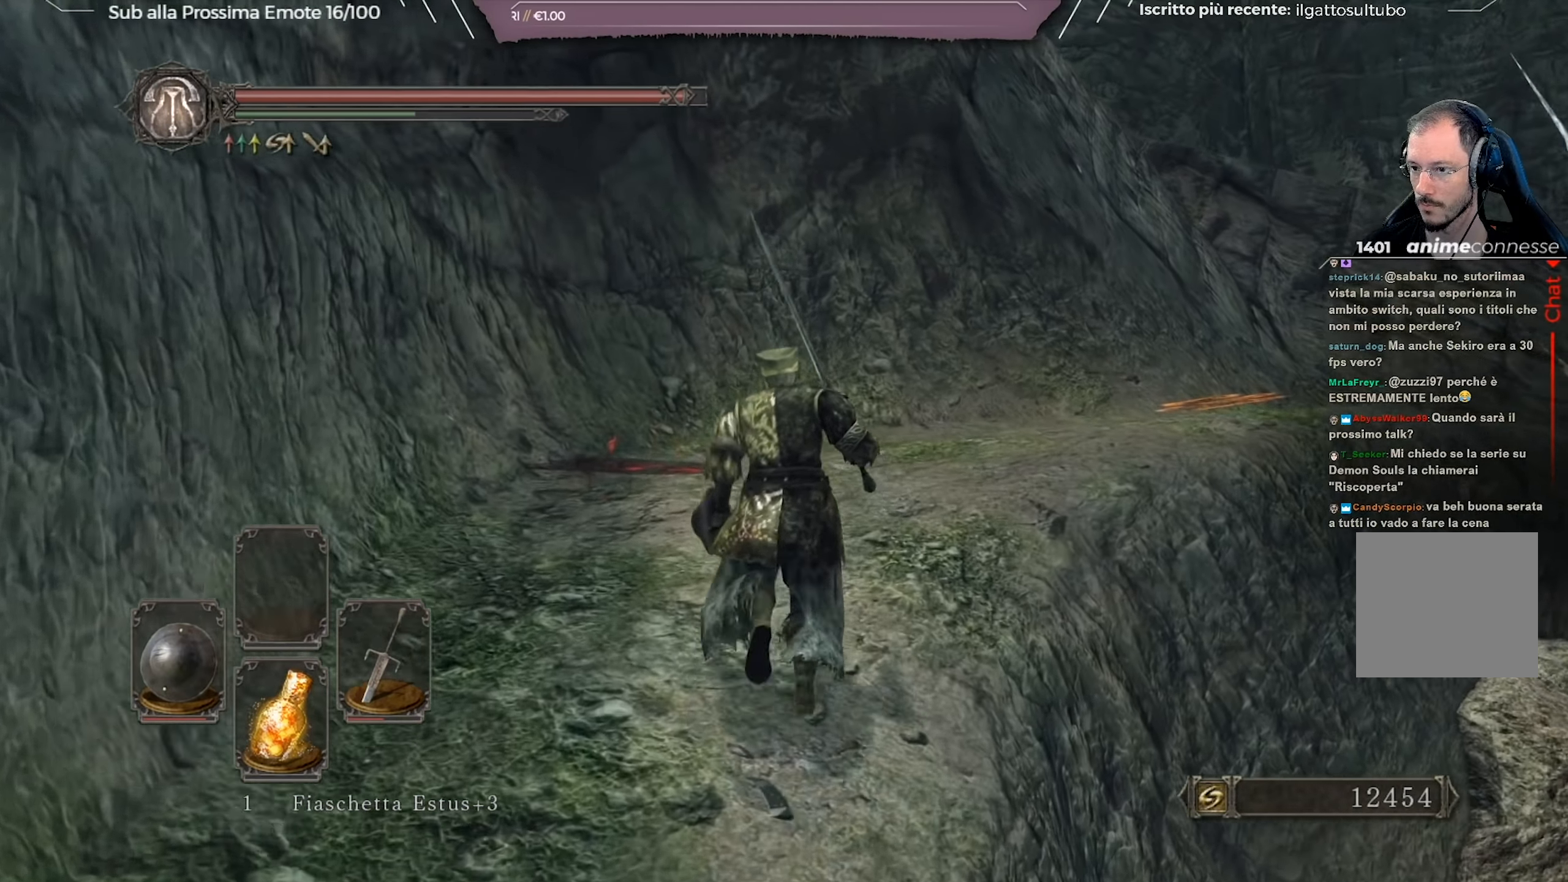
{"buttons": ["B"], "left_stick": "up", "right_stick": "center", "events": [[267, "right_stick", "down-right"], [450, "right_stick", "center"]]}
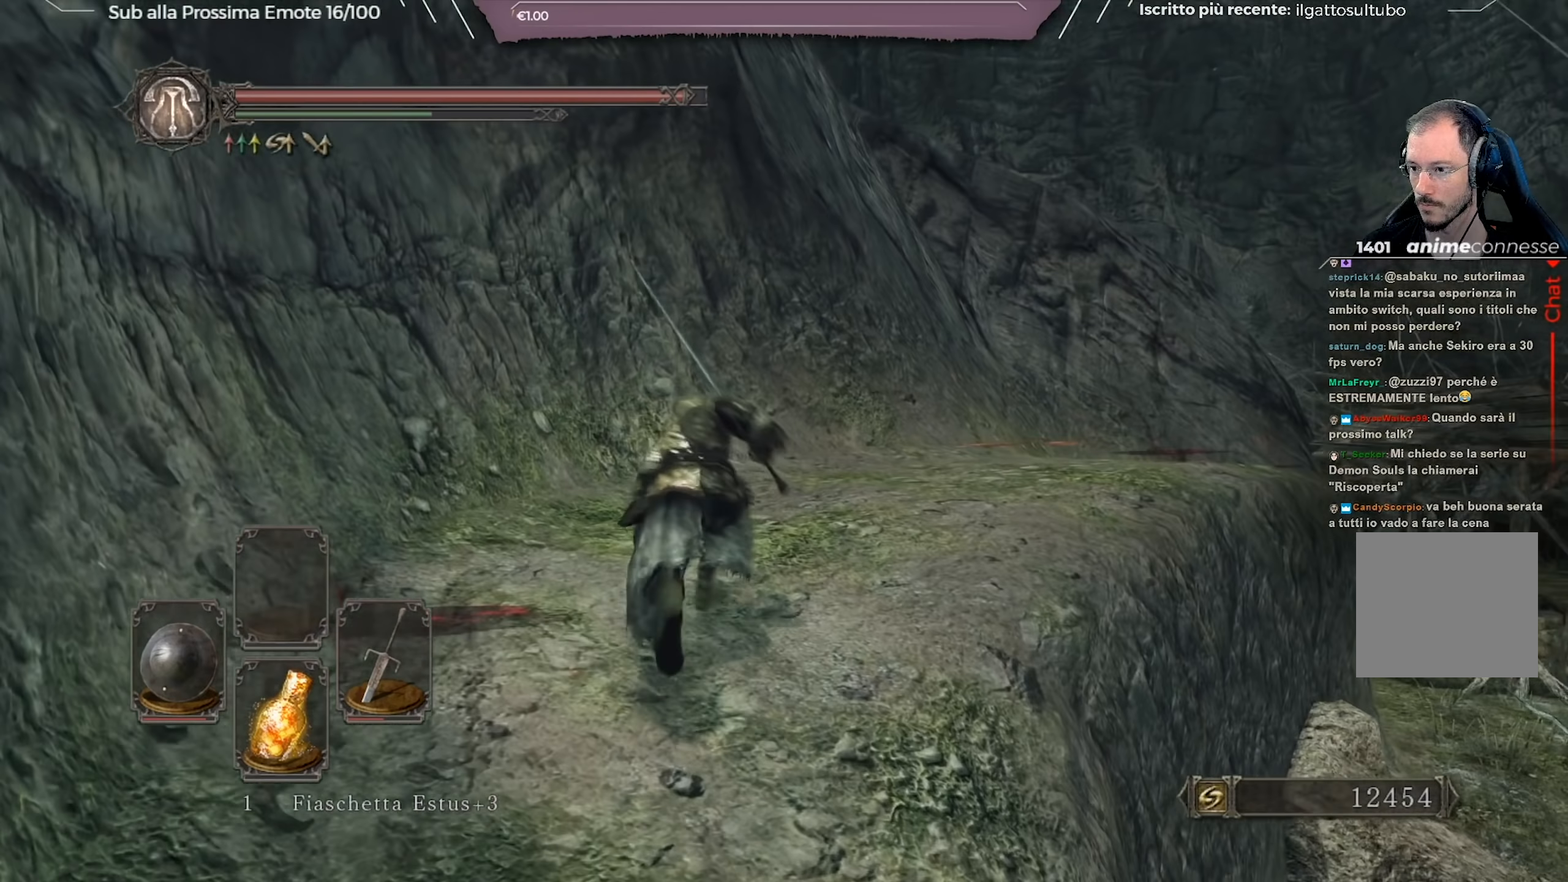
{"buttons": [], "left_stick": "up", "right_stick": "center", "events": [[167, "right_stick", "down-right"], [468, "right_stick", "center"], [501, "B", "up"]]}
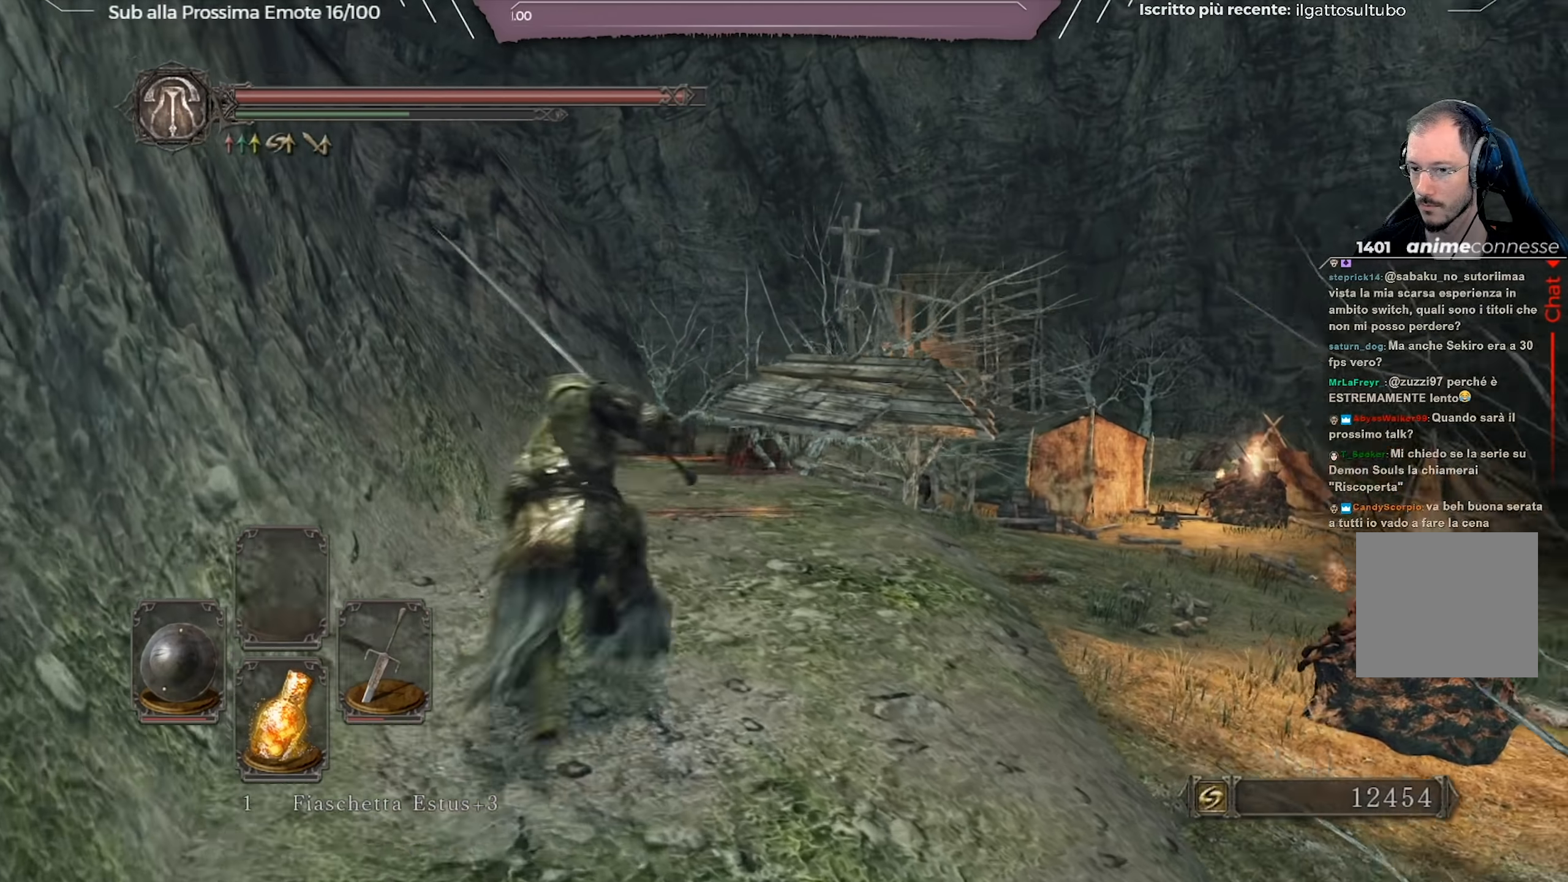
{"buttons": [], "left_stick": "up", "right_stick": "center", "events": [[167, "right_stick", "down"], [334, "right_stick", "center"]]}
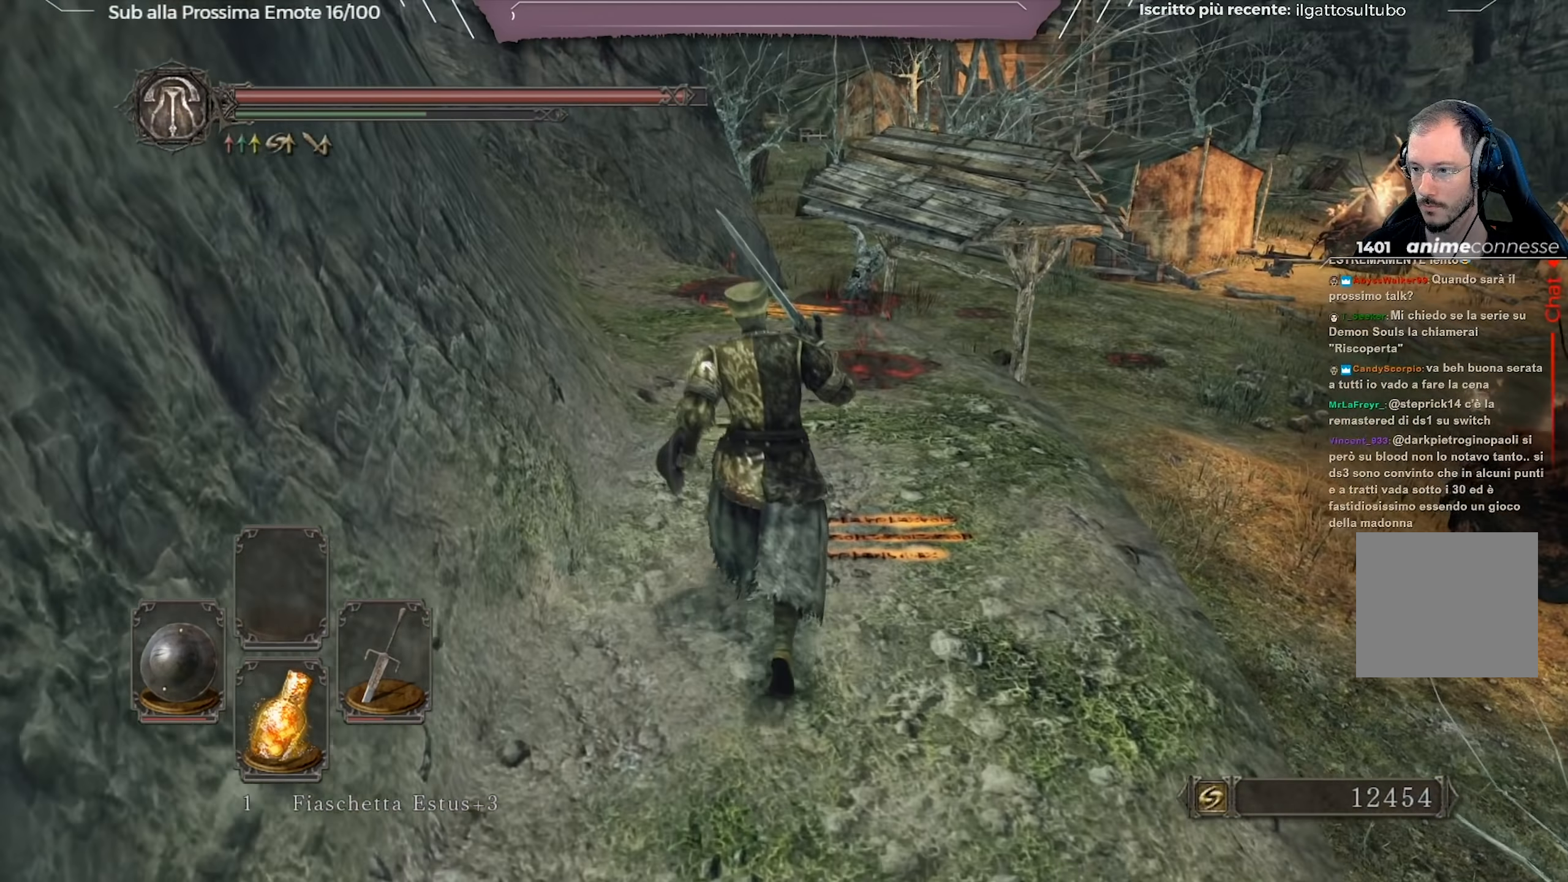
{"buttons": [], "left_stick": "up-left", "right_stick": "center", "events": [[367, "left_stick", "up-left"]]}
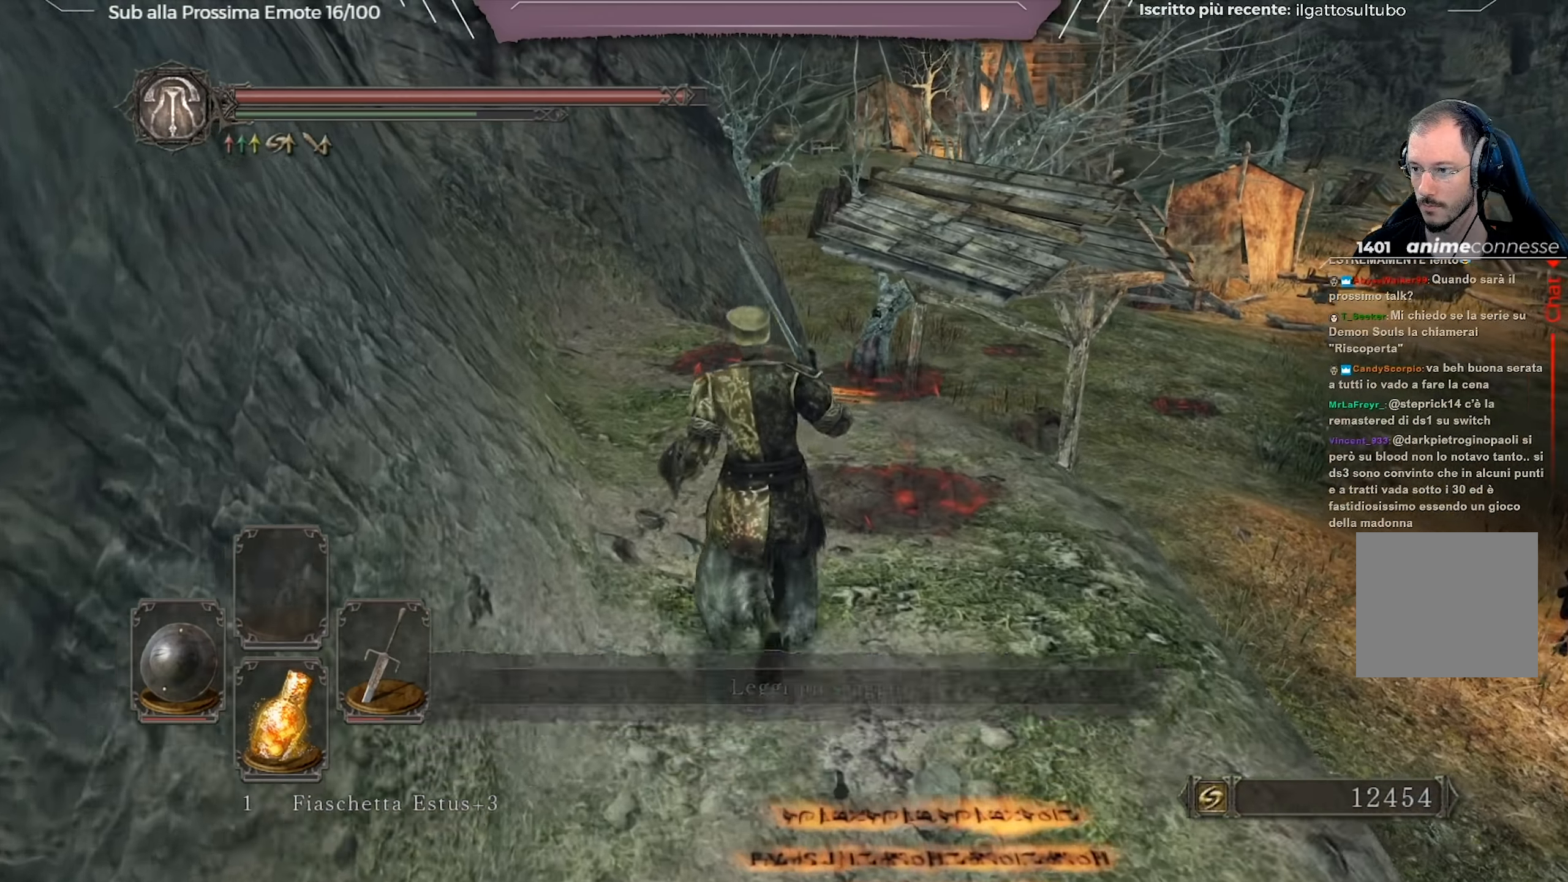
{"buttons": [], "left_stick": "up-left", "right_stick": "down-right", "events": [[50, "right_stick", "down-right"]]}
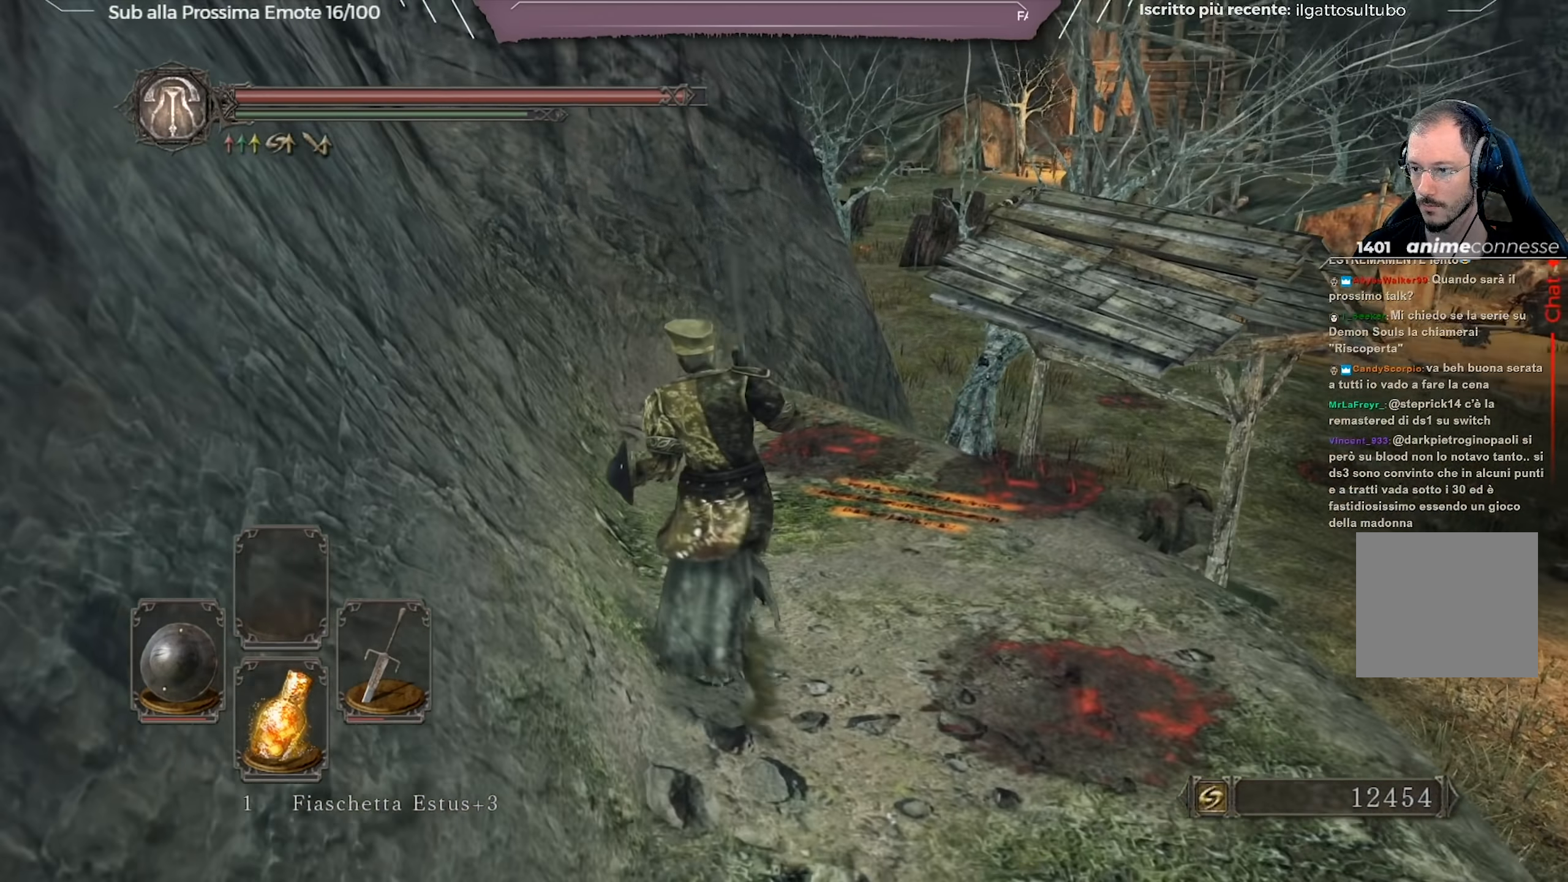
{"buttons": [], "left_stick": "center", "right_stick": "center", "events": [[284, "left_stick", "center"], [434, "right_stick", "center"]]}
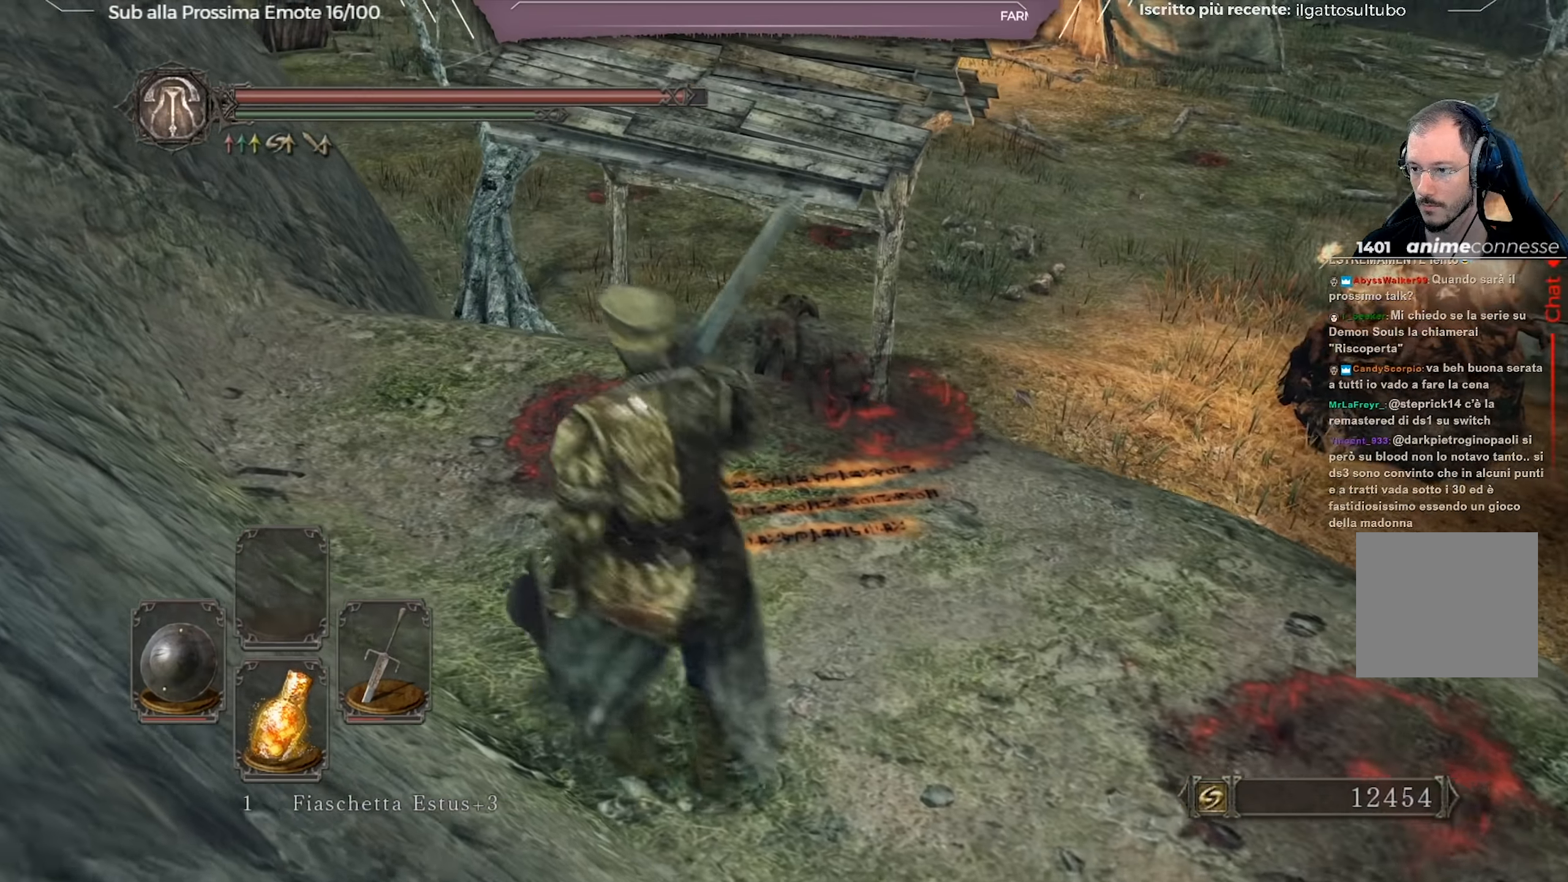
{"buttons": [], "left_stick": "left", "right_stick": "center", "events": [[67, "right_stick", "down"], [150, "left_stick", "down-left"], [217, "right_stick", "center"], [317, "left_stick", "left"], [417, "right_stick", "down-right"], [500, "right_stick", "center"]]}
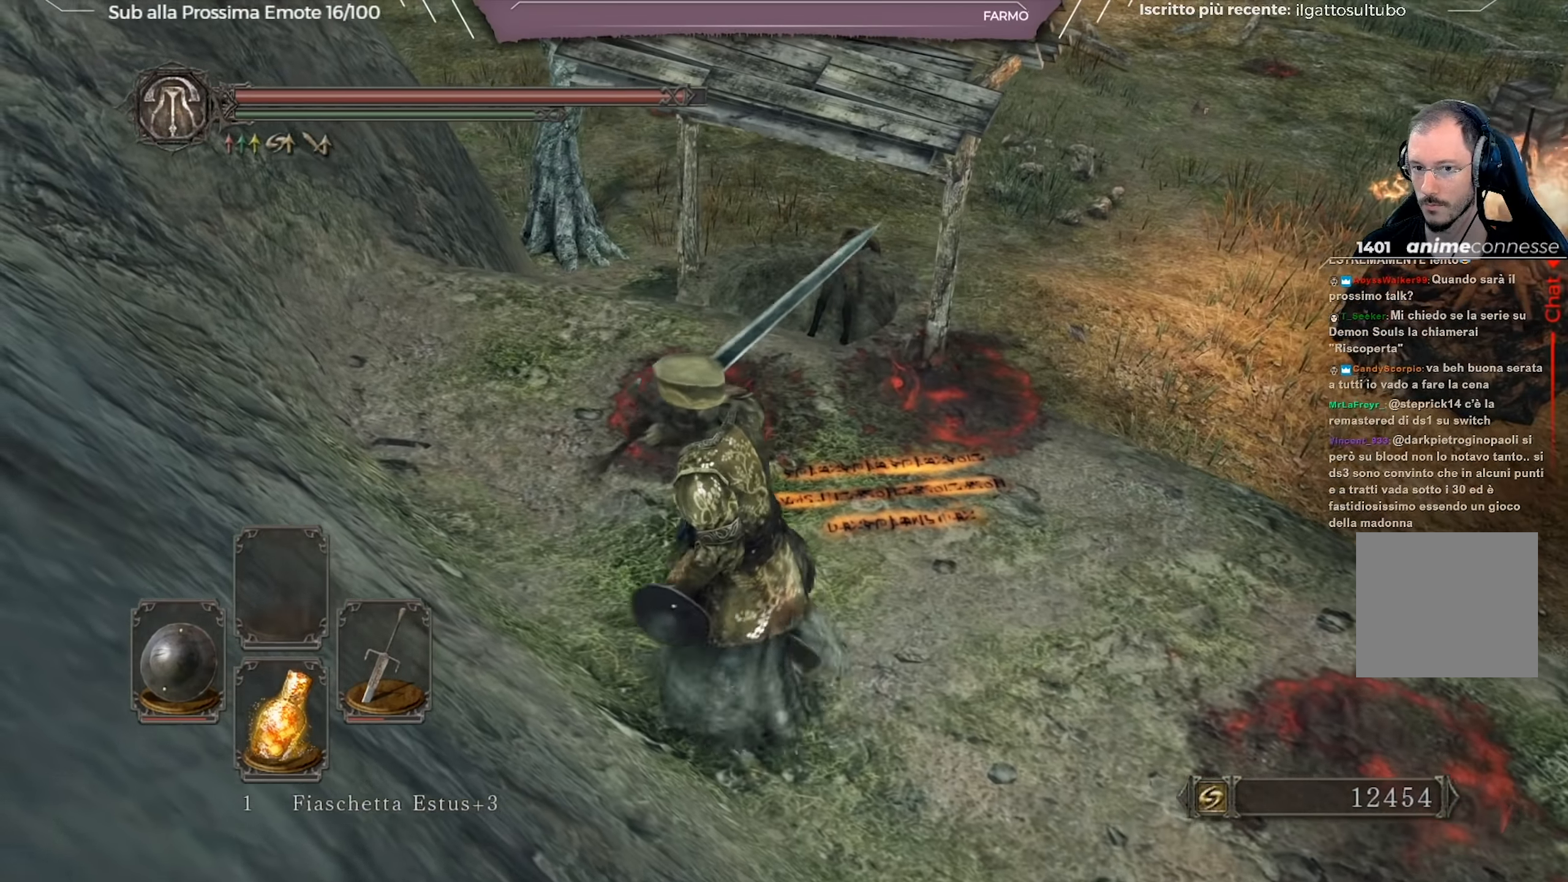
{"buttons": [], "left_stick": "left", "right_stick": "center", "events": [[167, "right_stick", "down-right"], [384, "right_stick", "center"]]}
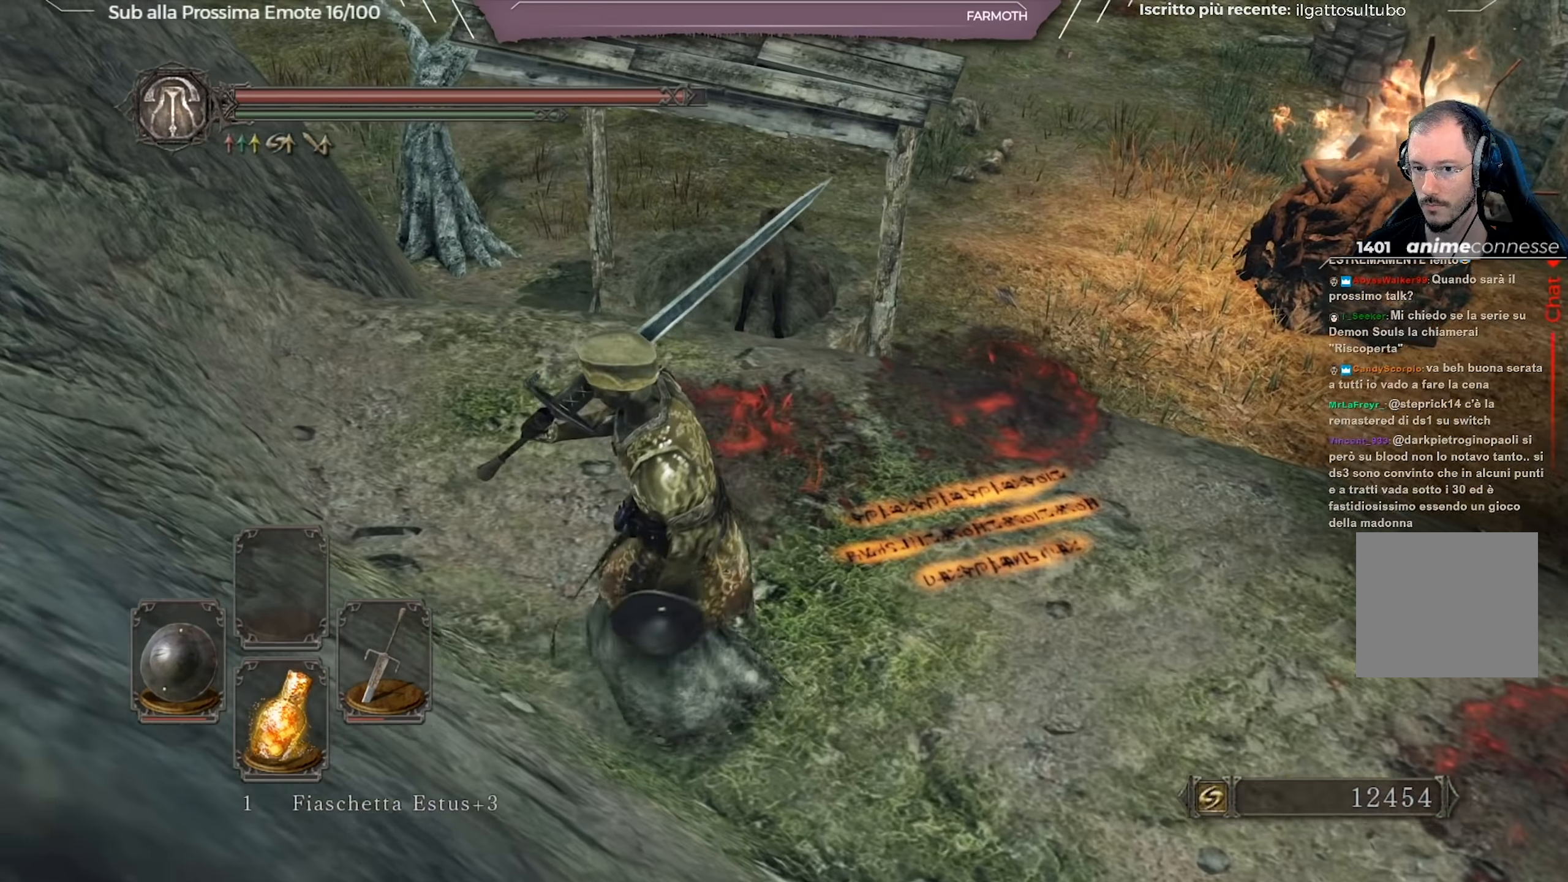
{"buttons": [], "left_stick": "up", "right_stick": "center", "events": [[217, "right_stick", "right"], [384, "left_stick", "center"], [434, "right_stick", "center"], [484, "left_stick", "up"]]}
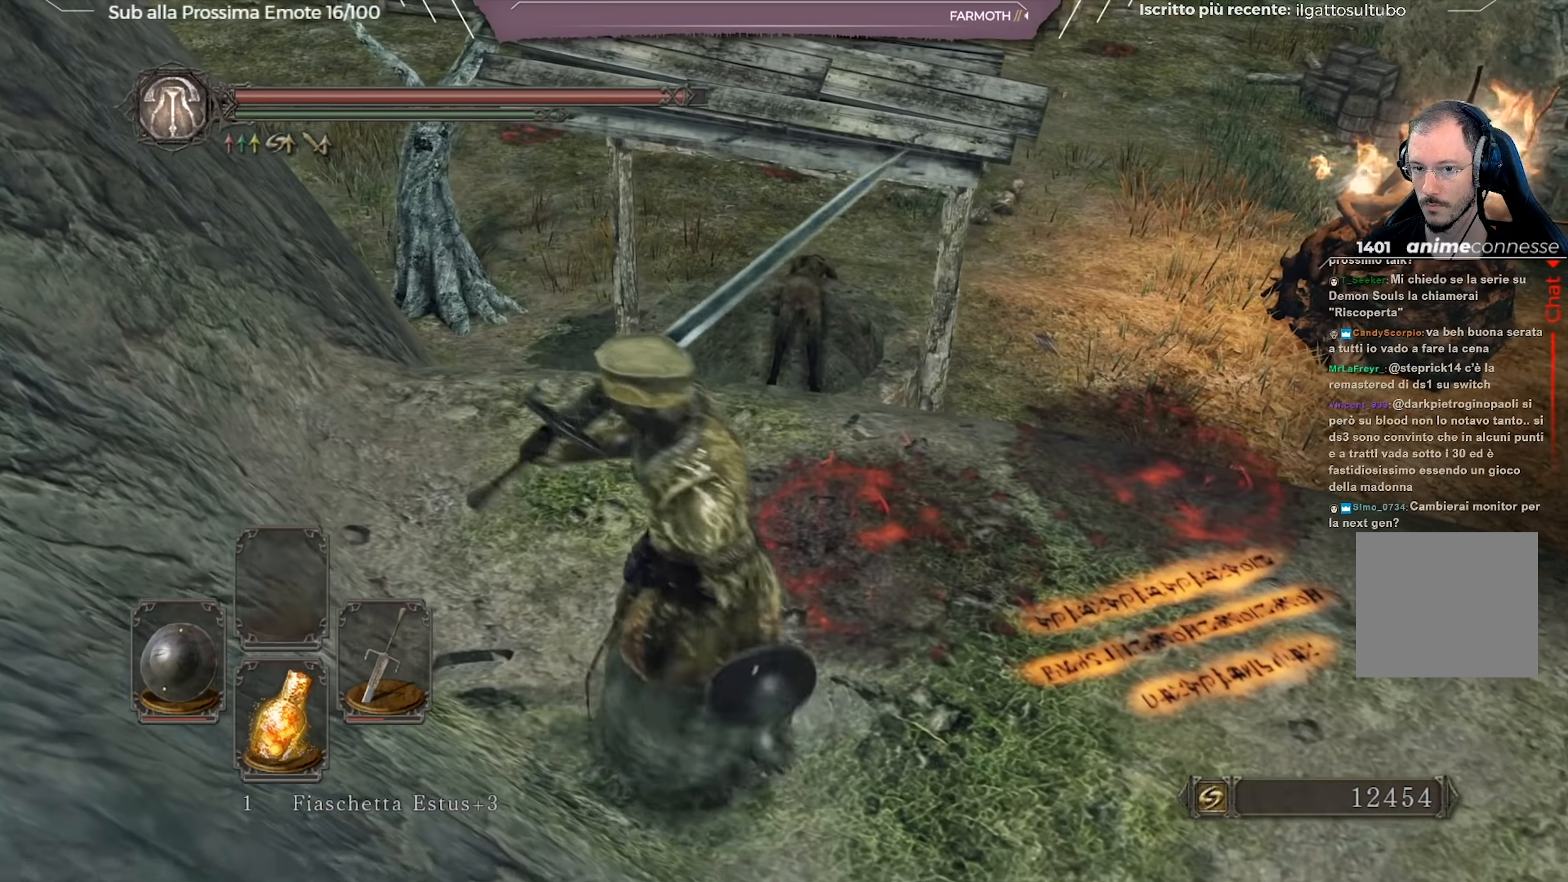
{"buttons": [], "left_stick": "center", "right_stick": "center", "events": [[67, "left_stick", "center"], [367, "left_stick", "up"], [484, "left_stick", "center"]]}